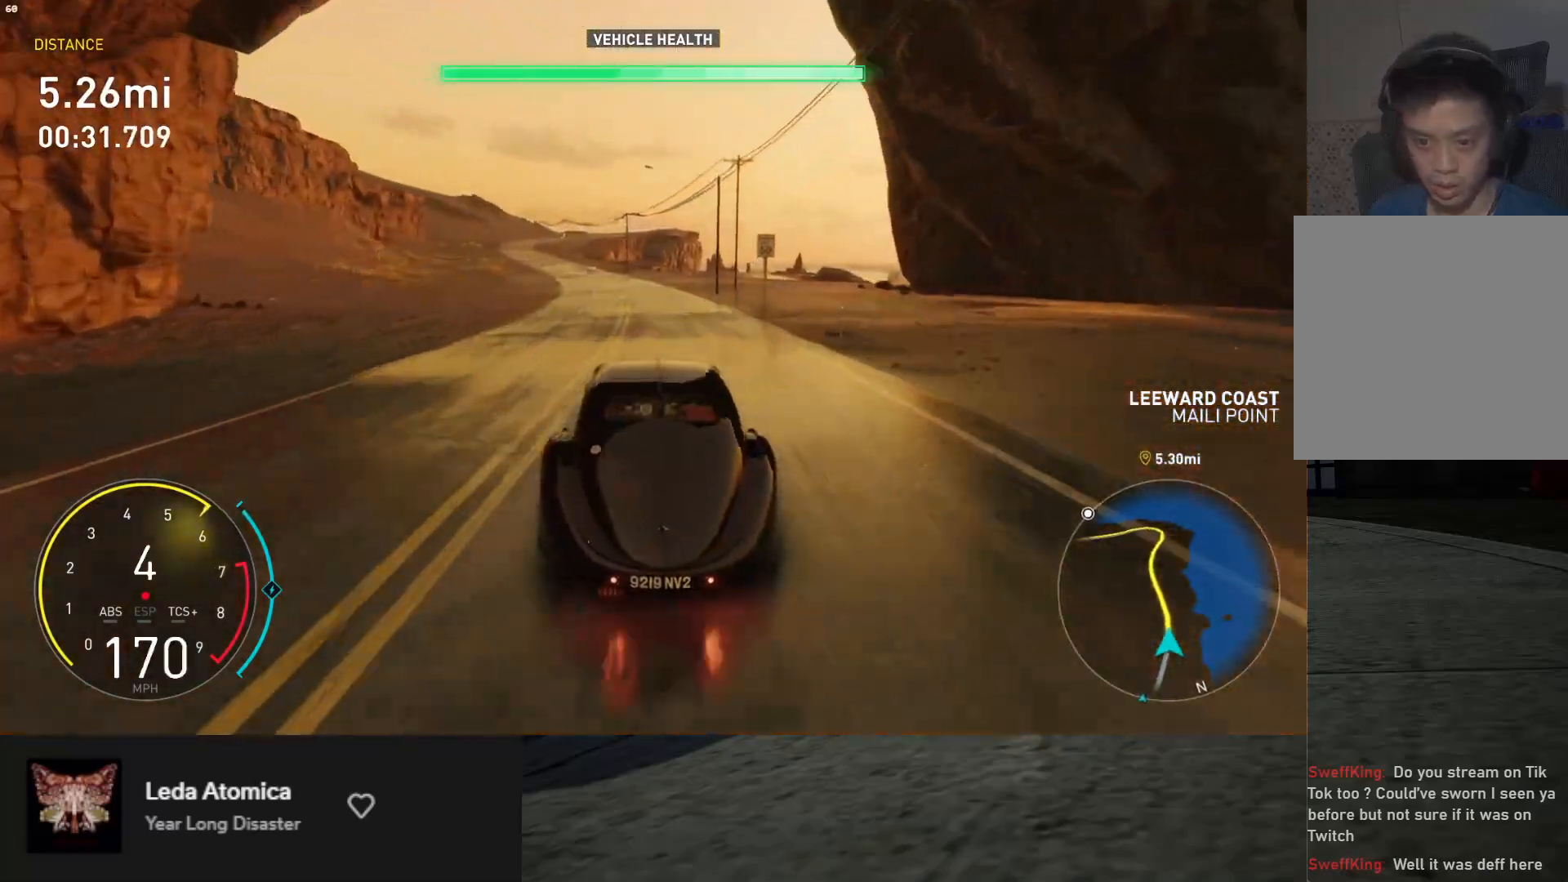
Gameplay with a controller (Xbox layout); each line is a JSON object with the inputs held at the frame after it. "events" lists button and stick changes between this image and that frame as [ms after this image, input, new state], when the widget could be followed in between. Not read: L3.
{"buttons": ["R2"], "left_stick": "left", "right_stick": "center", "events": [[33, "L2", "up"], [183, "R2", "down"]]}
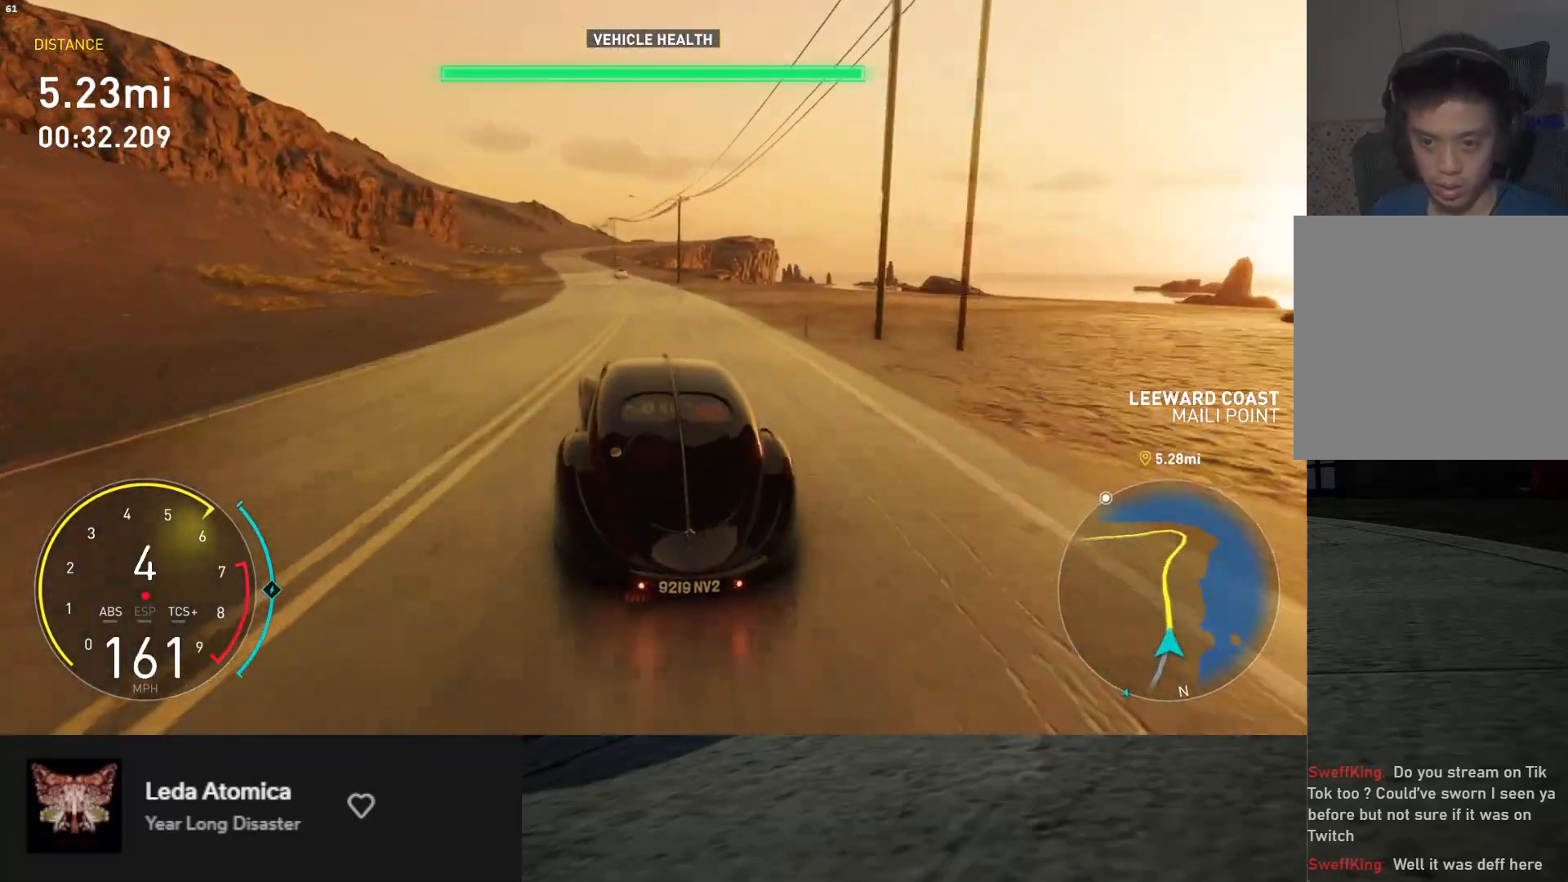
{"buttons": ["R2"], "left_stick": "left", "right_stick": "center", "events": []}
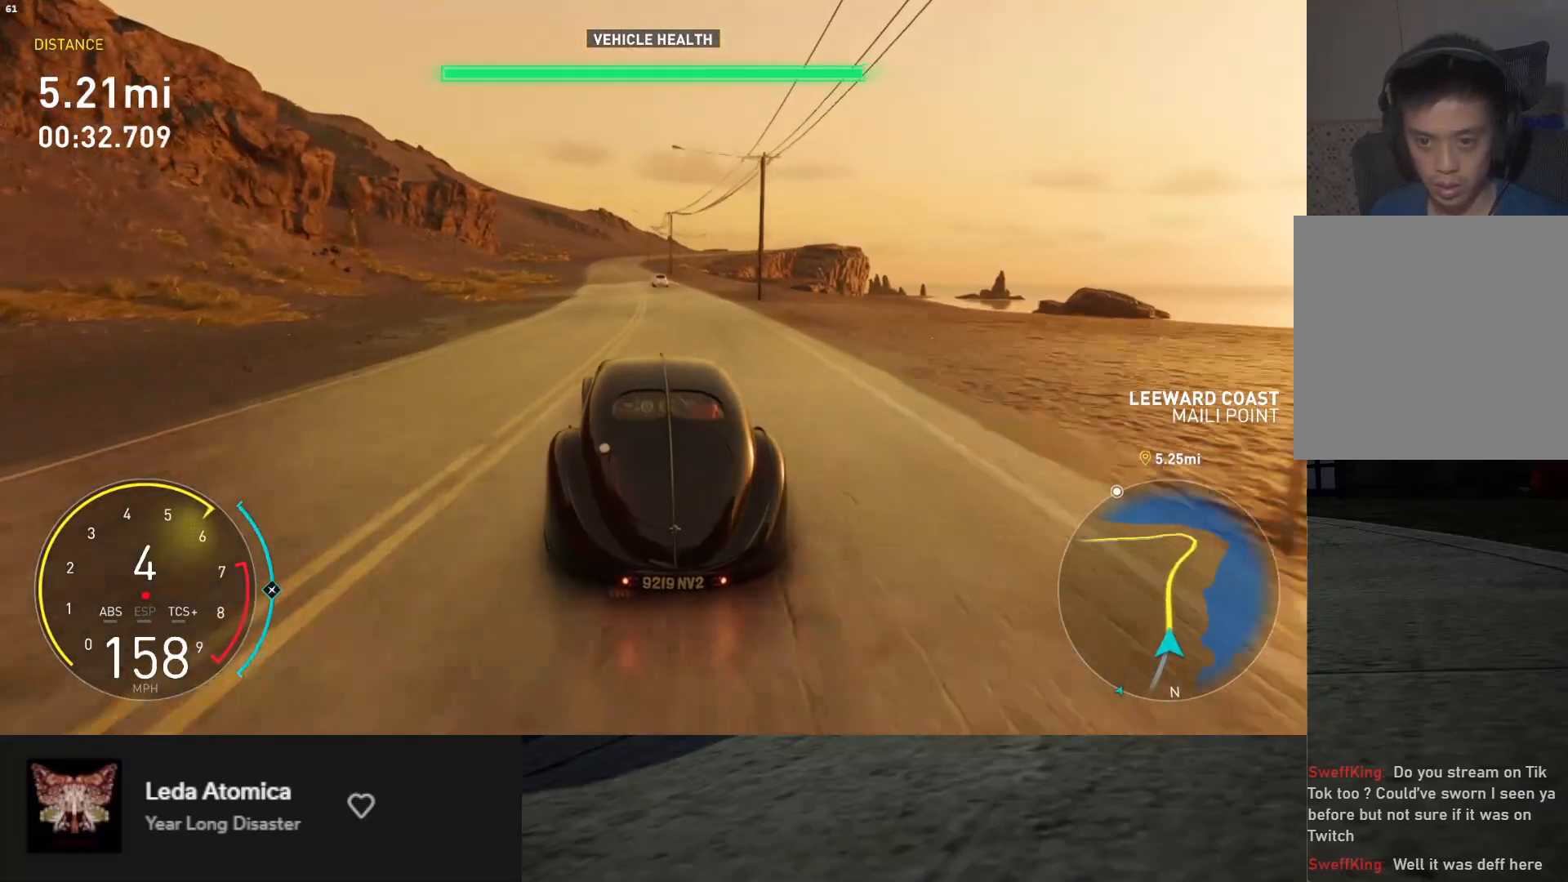
{"buttons": ["R2"], "left_stick": "center", "right_stick": "center", "events": [[33, "left_stick", "center"], [133, "left_stick", "left"], [250, "left_stick", "center"], [333, "left_stick", "left"], [500, "left_stick", "center"]]}
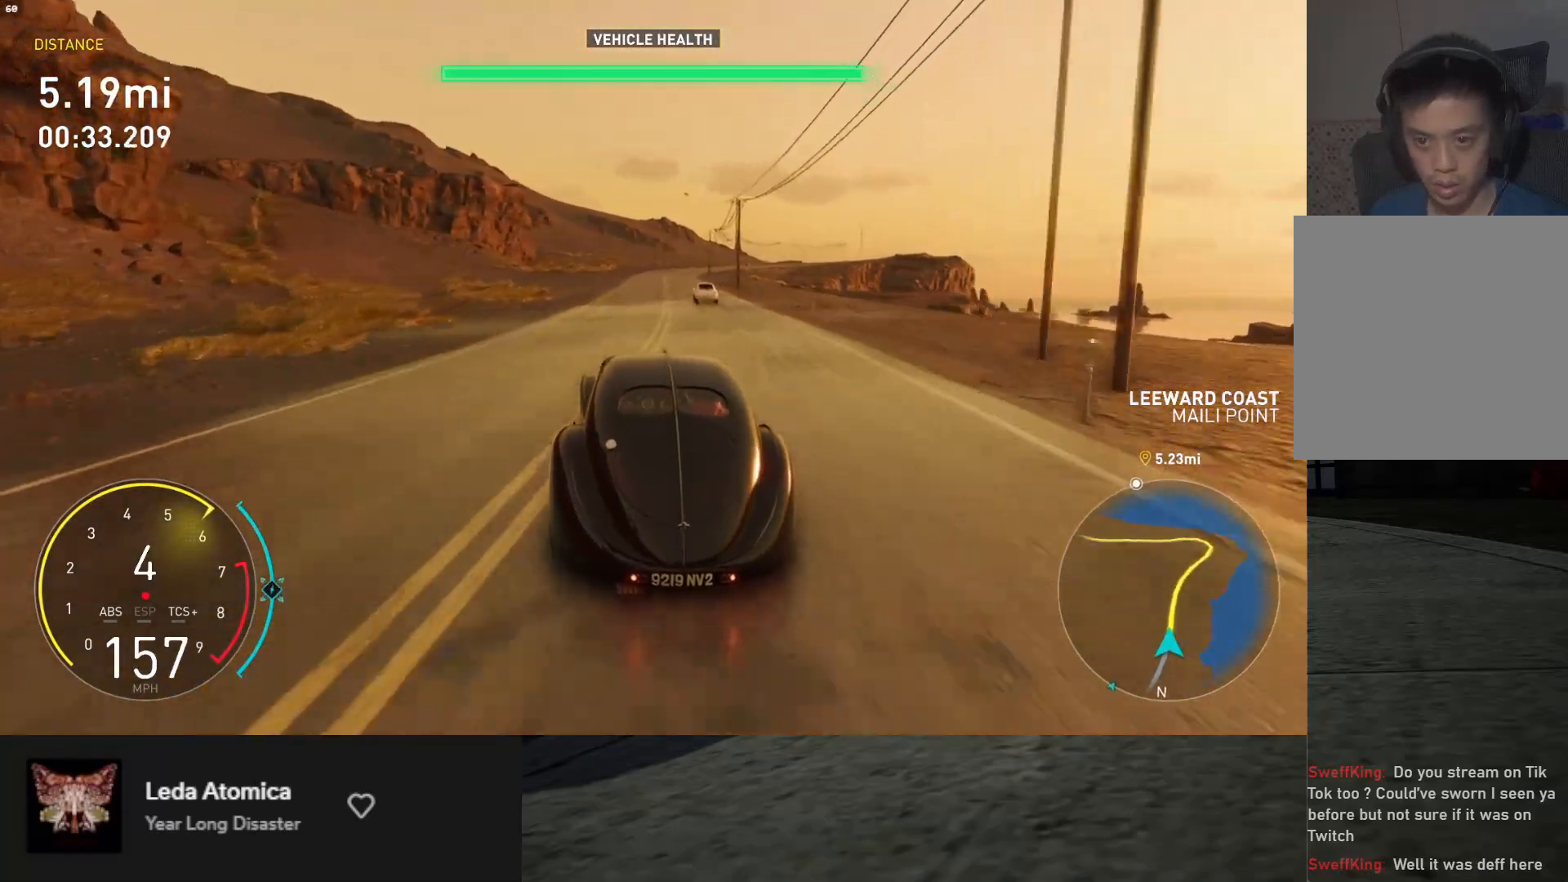
{"buttons": ["R2"], "left_stick": "center", "right_stick": "center", "events": [[100, "left_stick", "right"], [267, "left_stick", "center"]]}
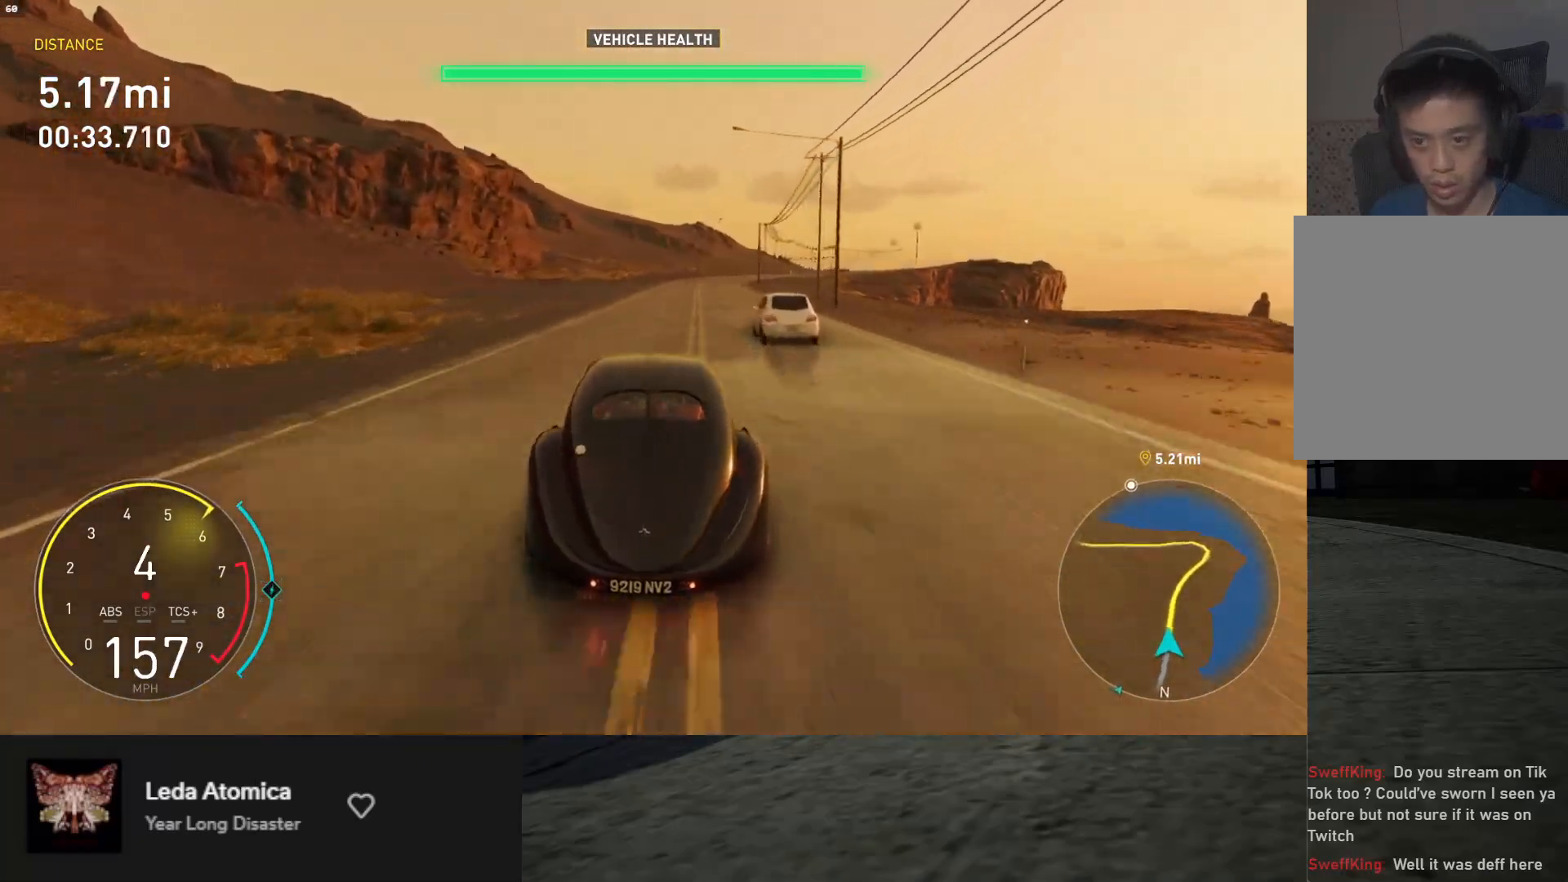
{"buttons": [], "left_stick": "left", "right_stick": "center", "events": [[317, "left_stick", "left"], [500, "R2", "up"]]}
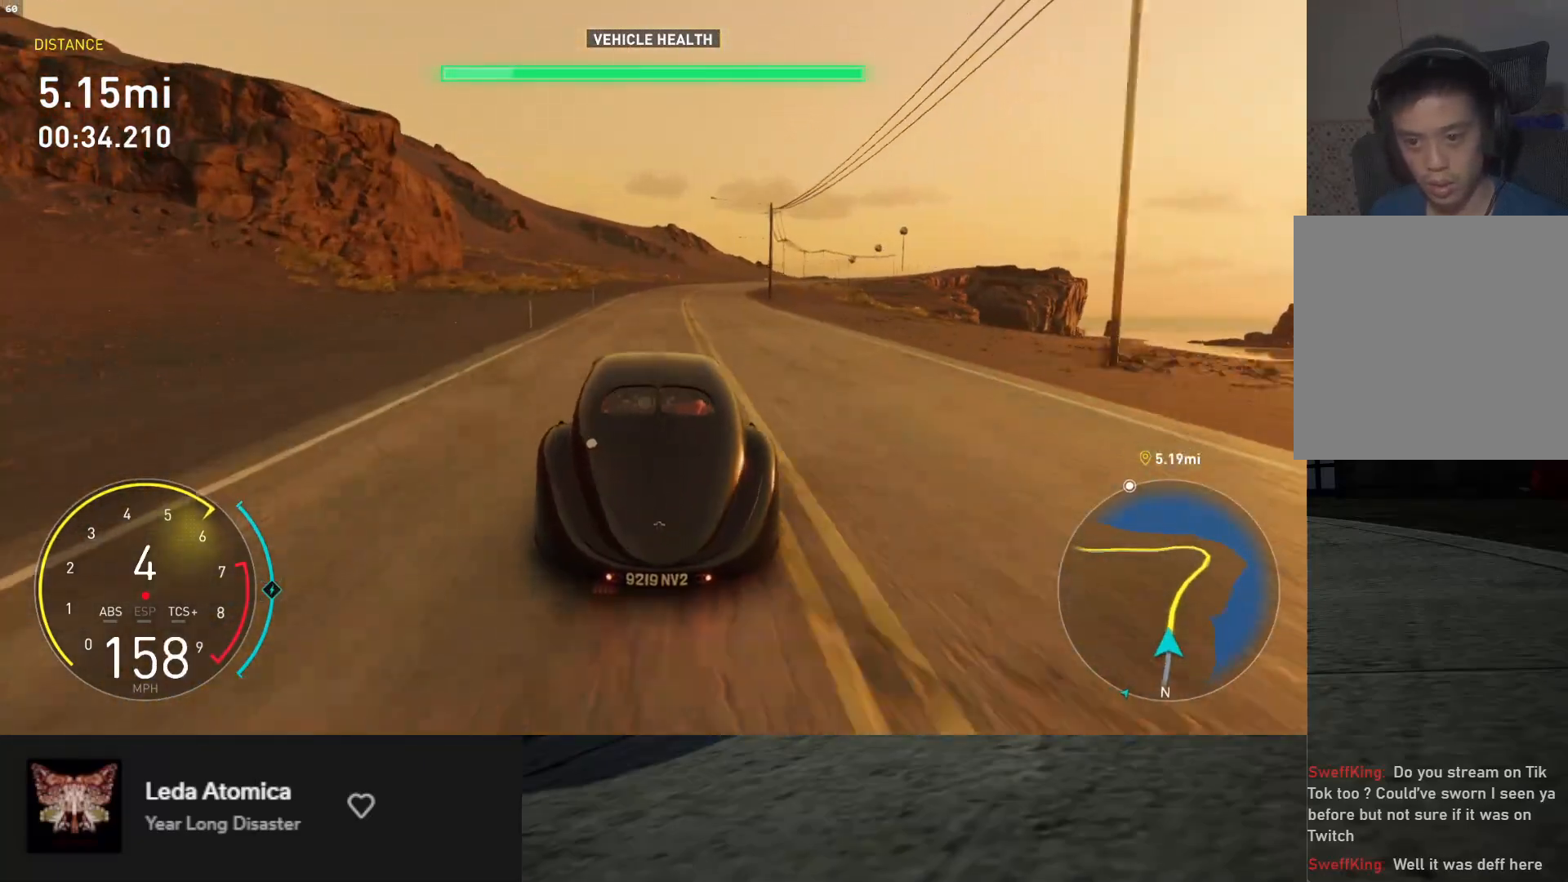
{"buttons": ["R2"], "left_stick": "down", "right_stick": "center", "events": [[150, "R2", "down"], [317, "left_stick", "down"]]}
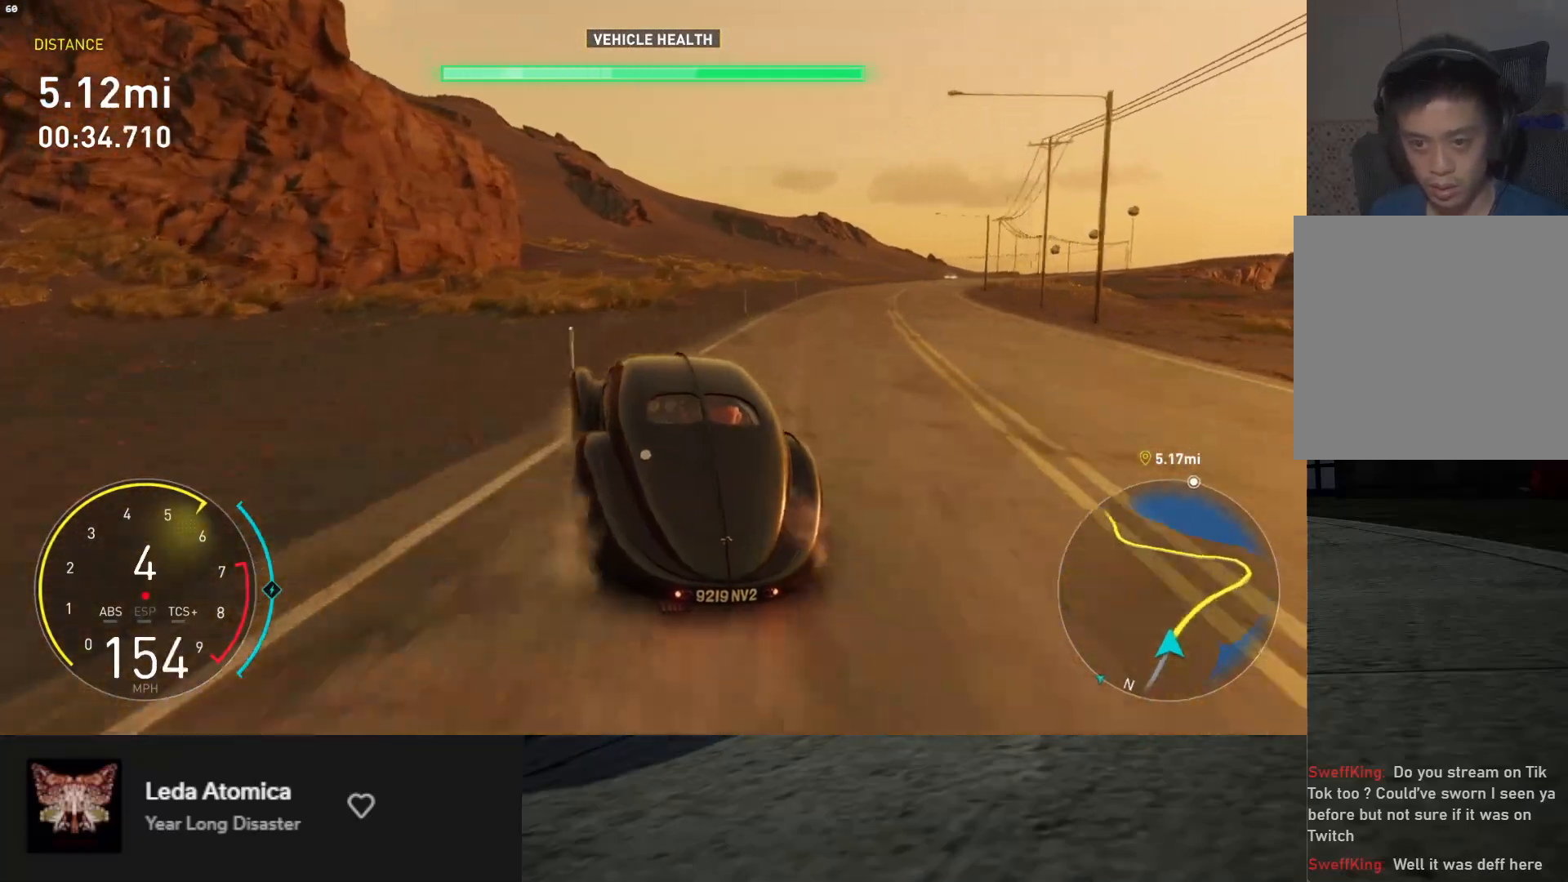
{"buttons": ["R2"], "left_stick": "right", "right_stick": "center", "events": [[67, "left_stick", "down-left"], [250, "left_stick", "down-right"], [300, "left_stick", "right"]]}
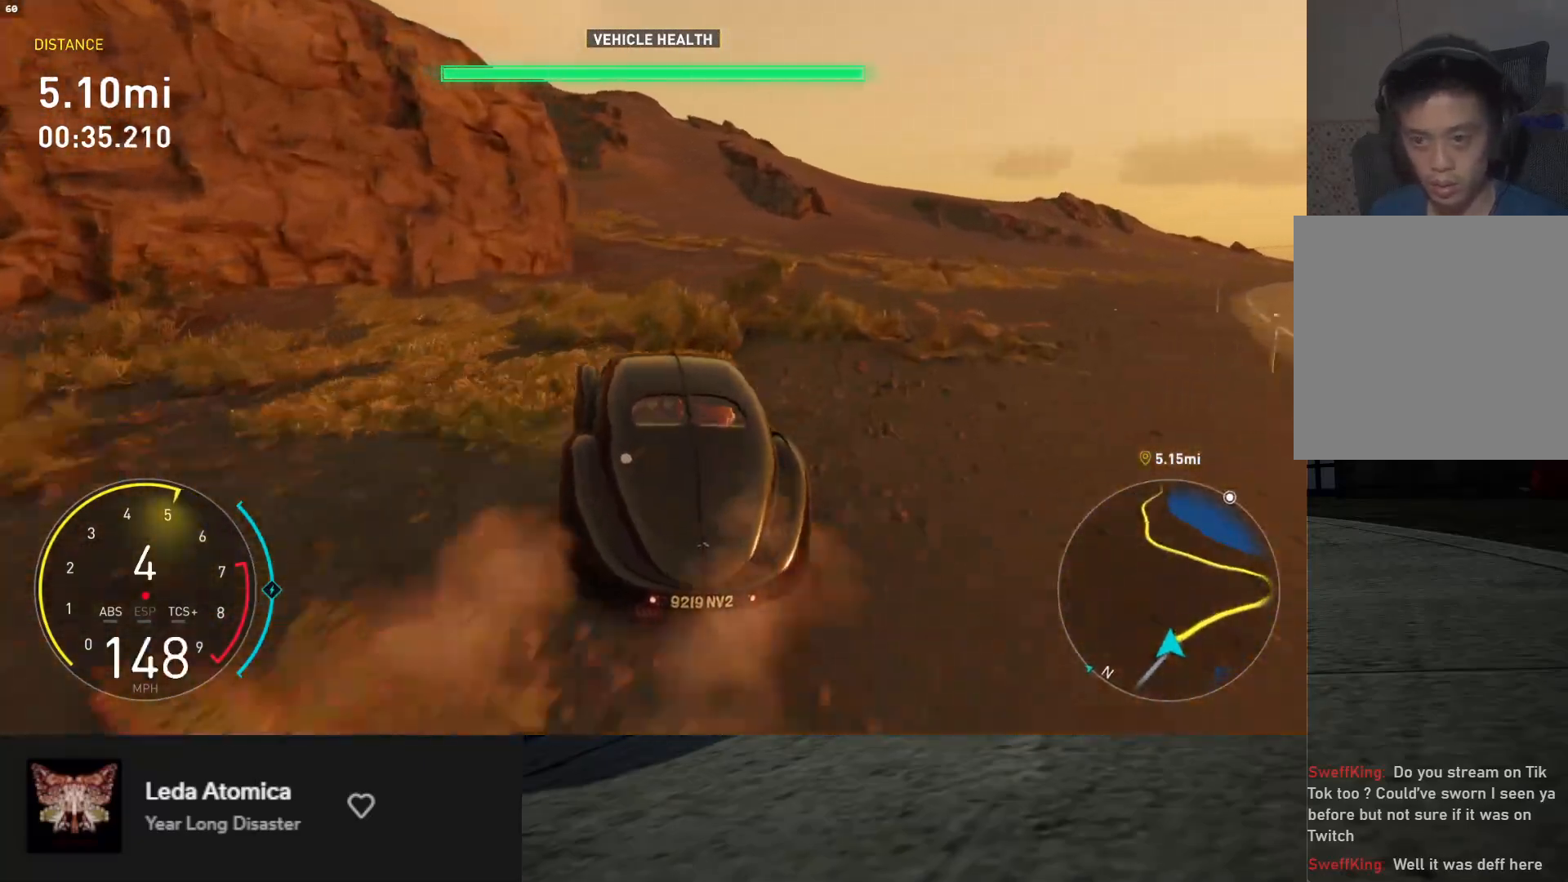
{"buttons": ["R2"], "left_stick": "left", "right_stick": "center", "events": [[50, "left_stick", "center"], [233, "left_stick", "left"]]}
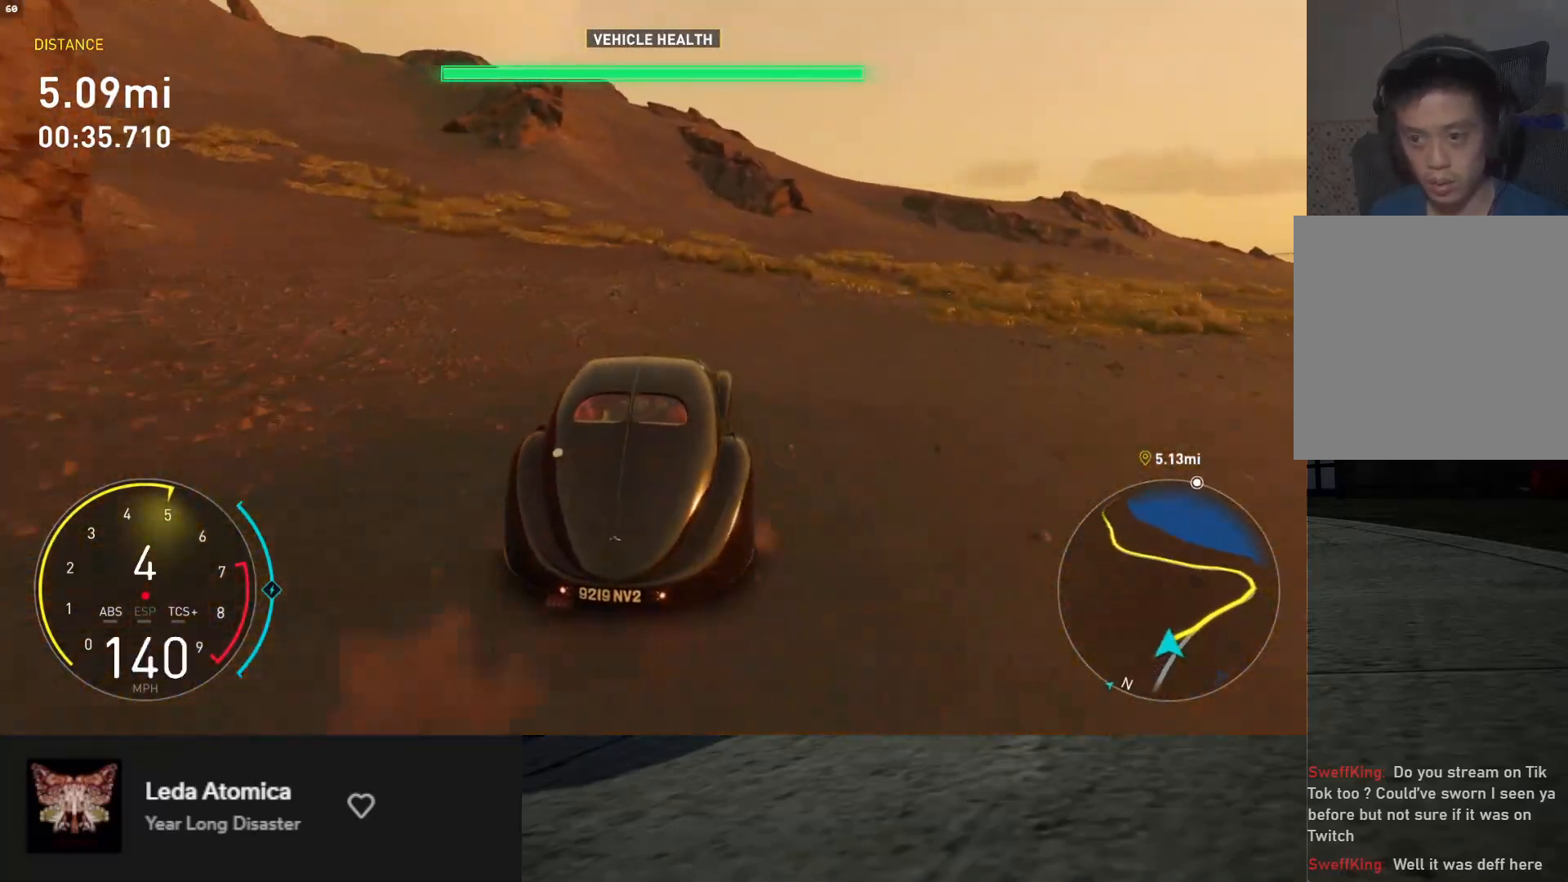
{"buttons": ["R2"], "left_stick": "right", "right_stick": "center", "events": [[267, "left_stick", "center"], [483, "left_stick", "right"]]}
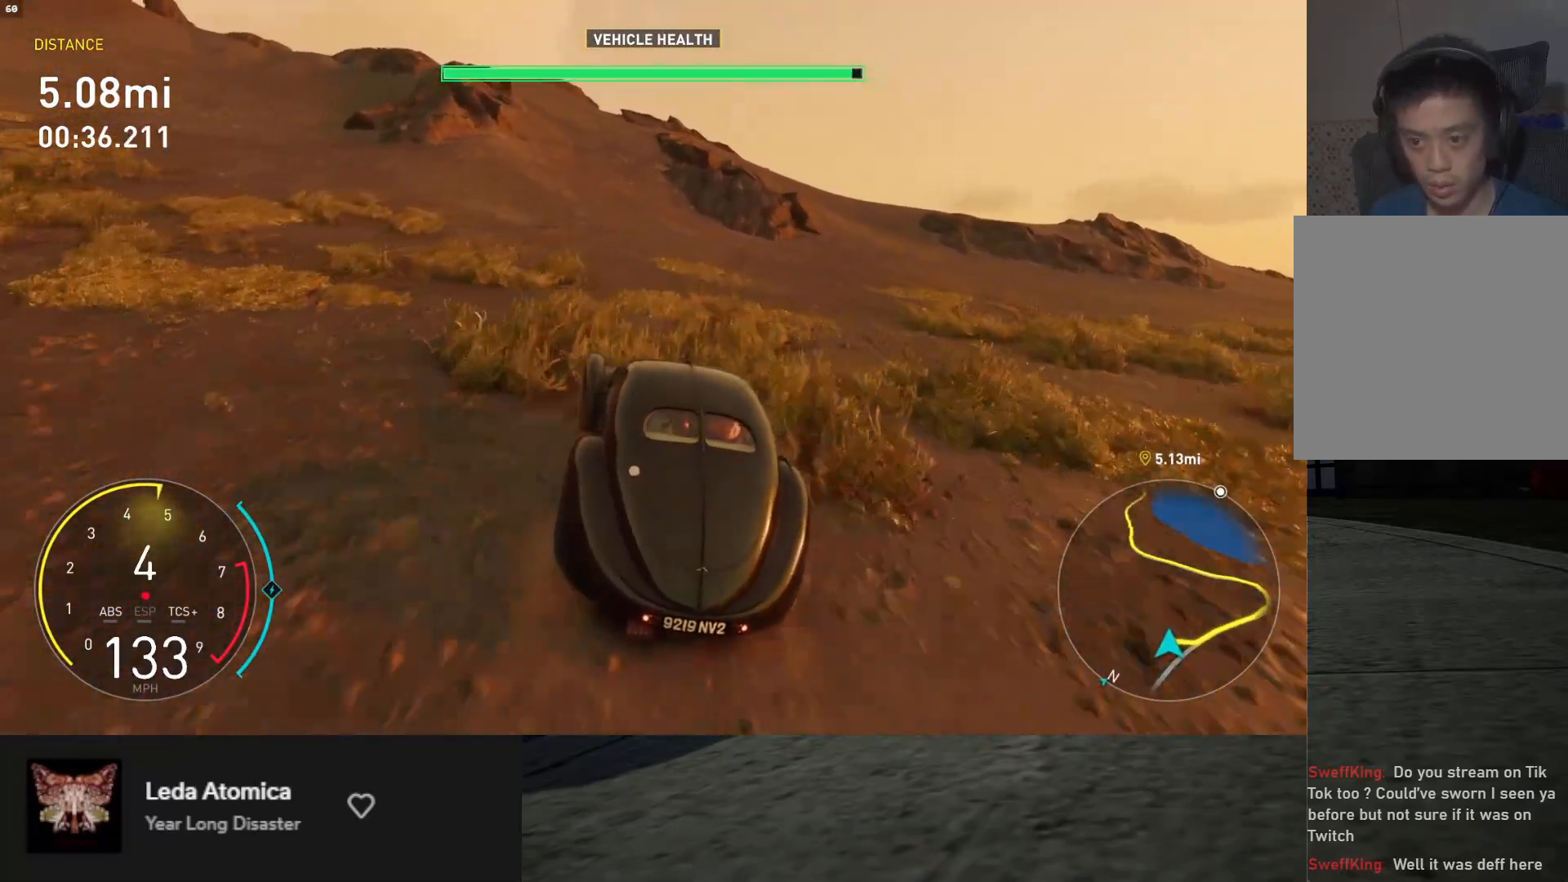
{"buttons": ["L1", "R2"], "left_stick": "left", "right_stick": "center", "events": [[150, "left_stick", "center"], [250, "L1", "down"], [283, "left_stick", "left"]]}
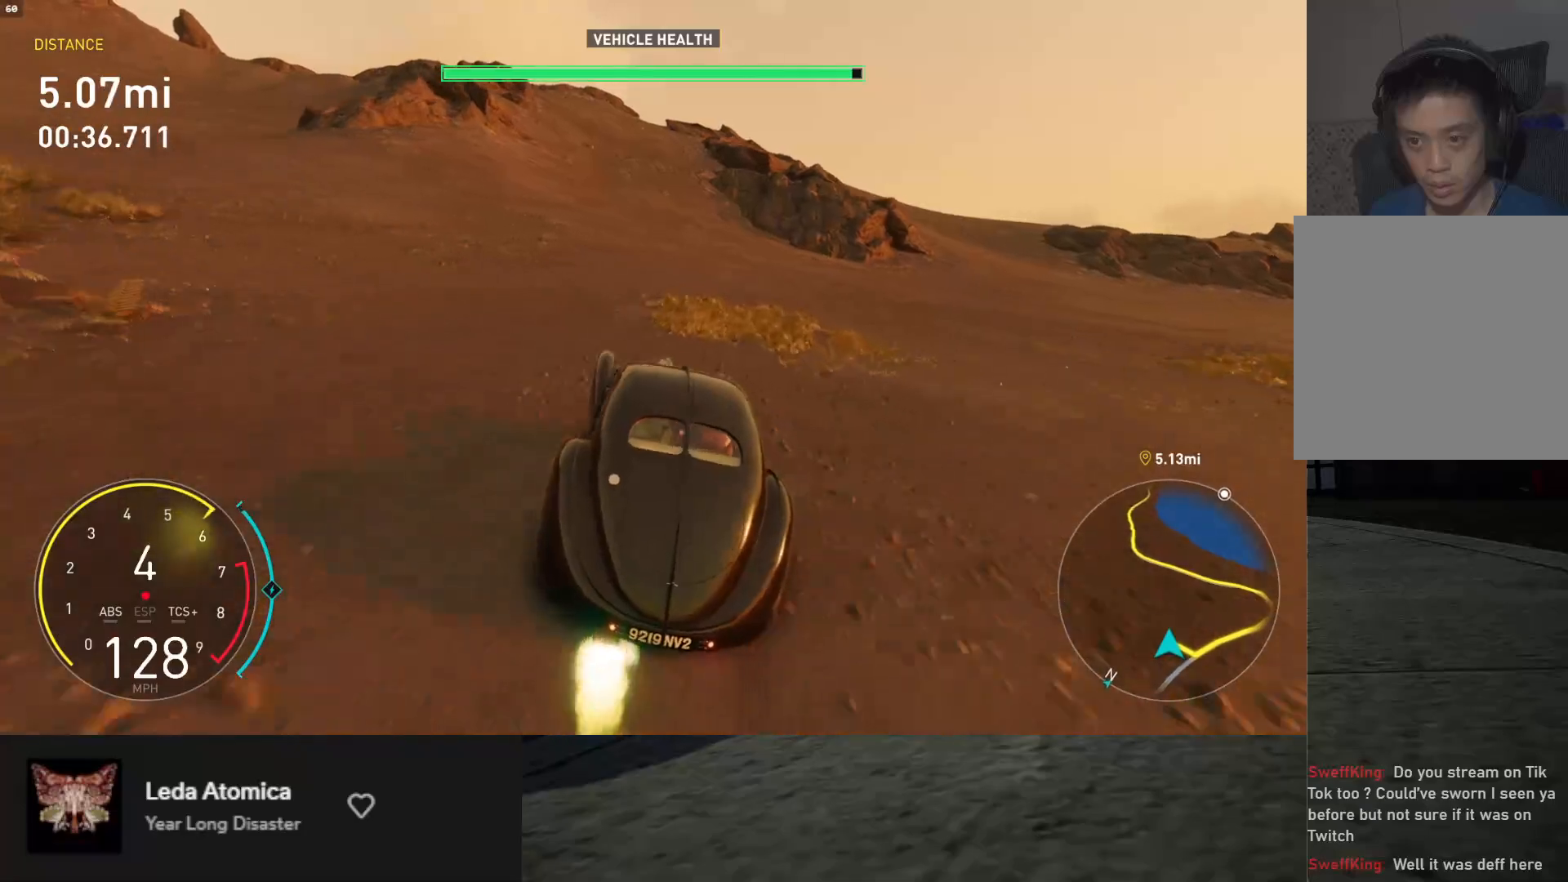
{"buttons": ["R2"], "left_stick": "down", "right_stick": "center", "events": [[83, "L1", "up"], [133, "left_stick", "center"], [200, "left_stick", "left"], [317, "left_stick", "down"], [417, "X", "down"], [483, "X", "up"]]}
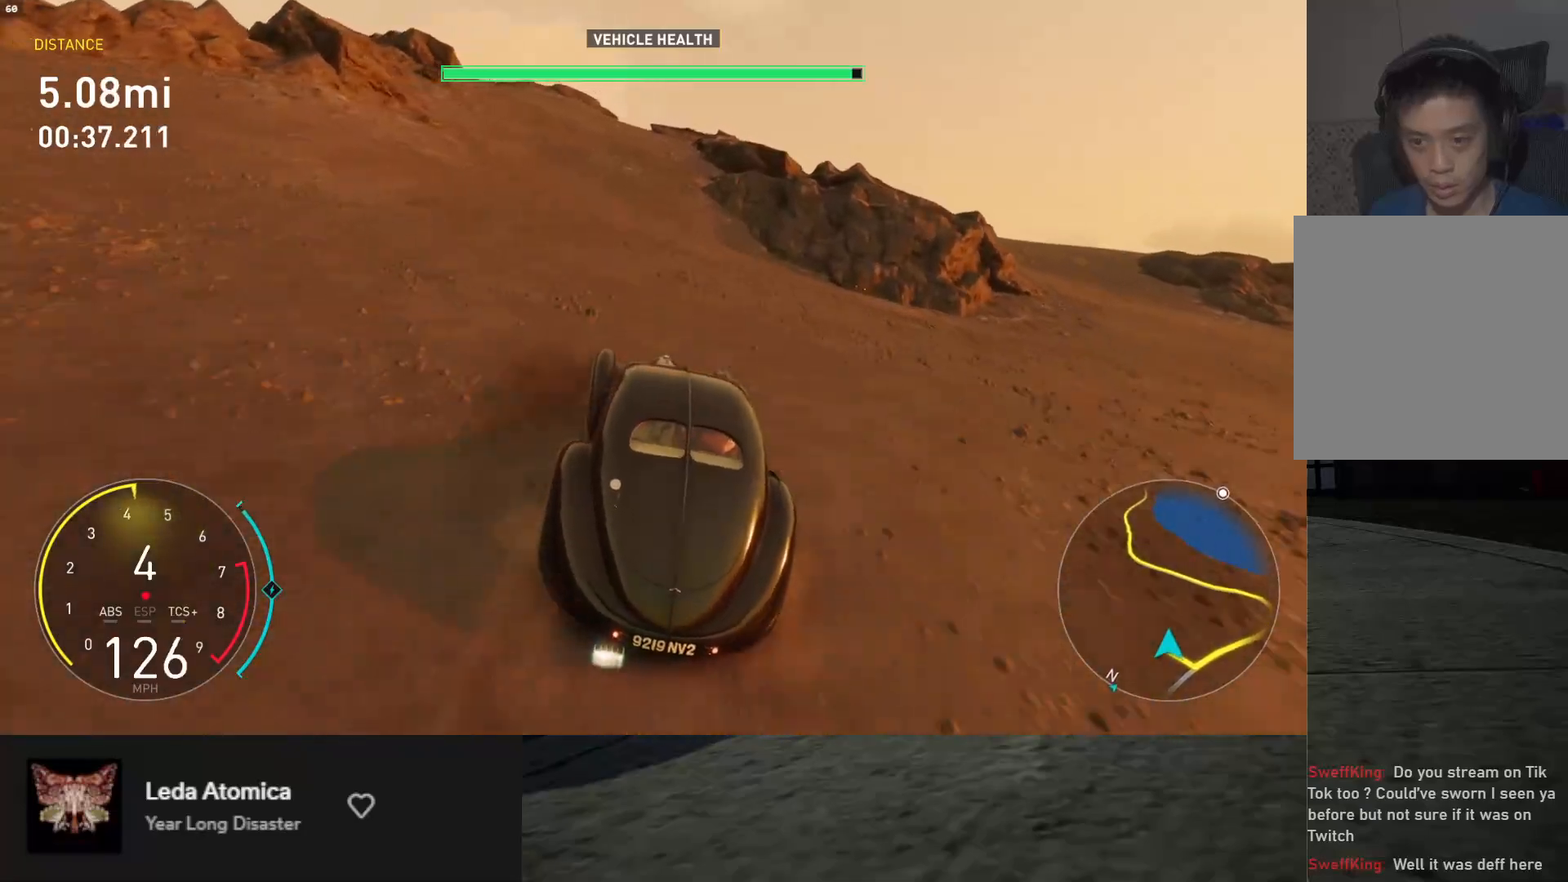
{"buttons": ["L1", "R2"], "left_stick": "down-left", "right_stick": "center", "events": [[17, "left_stick", "down-left"], [317, "L1", "down"], [333, "left_stick", "down"], [450, "left_stick", "down-left"]]}
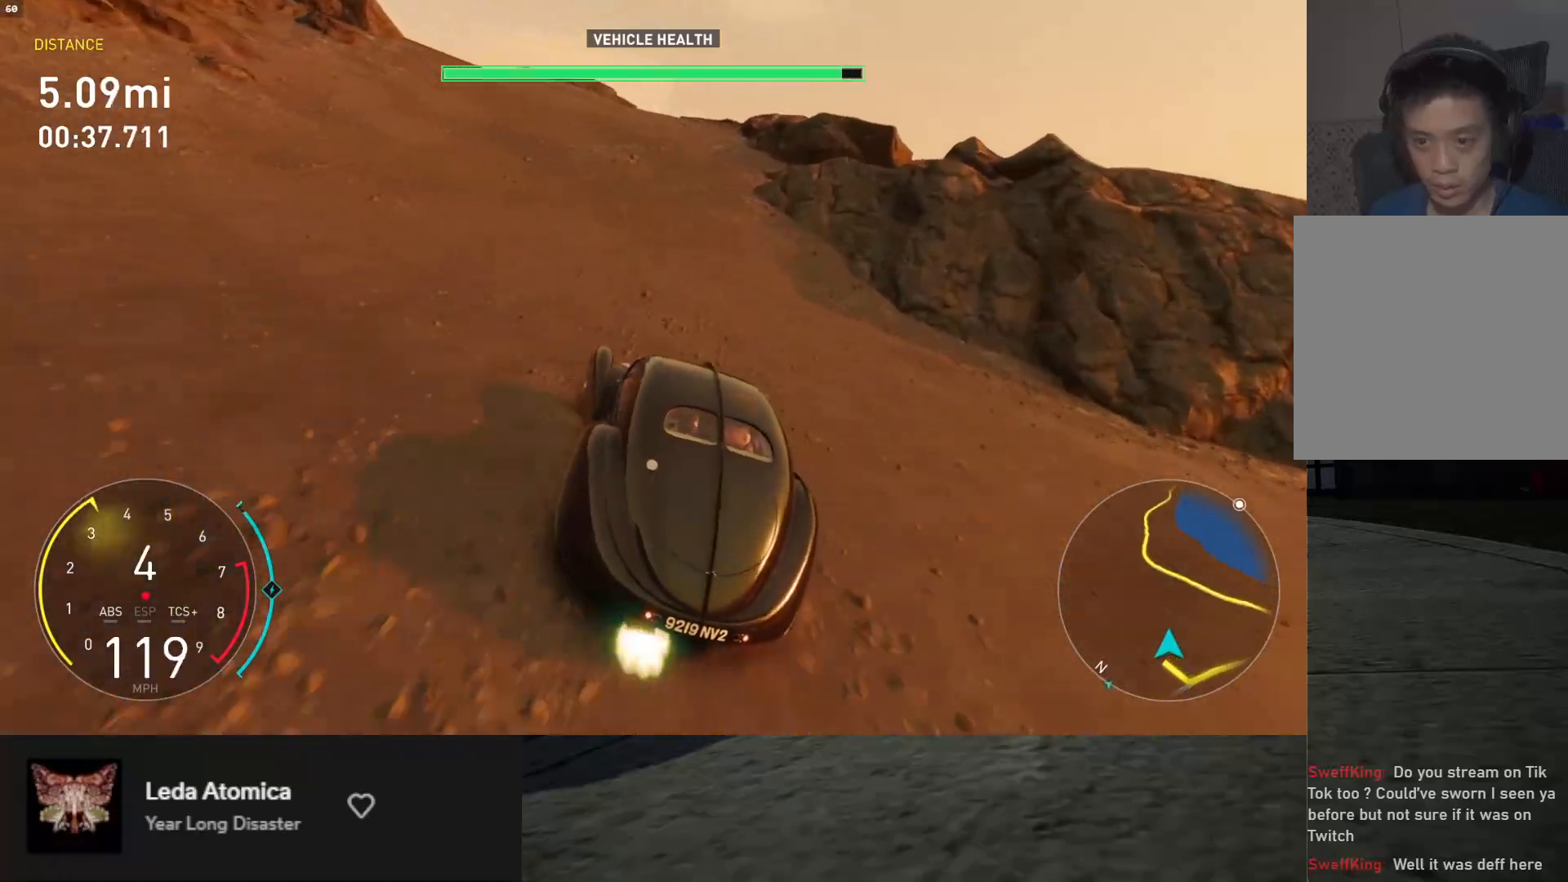
{"buttons": ["L1", "R2"], "left_stick": "down", "right_stick": "center", "events": [[50, "left_stick", "down"], [200, "left_stick", "down-right"], [450, "left_stick", "down"]]}
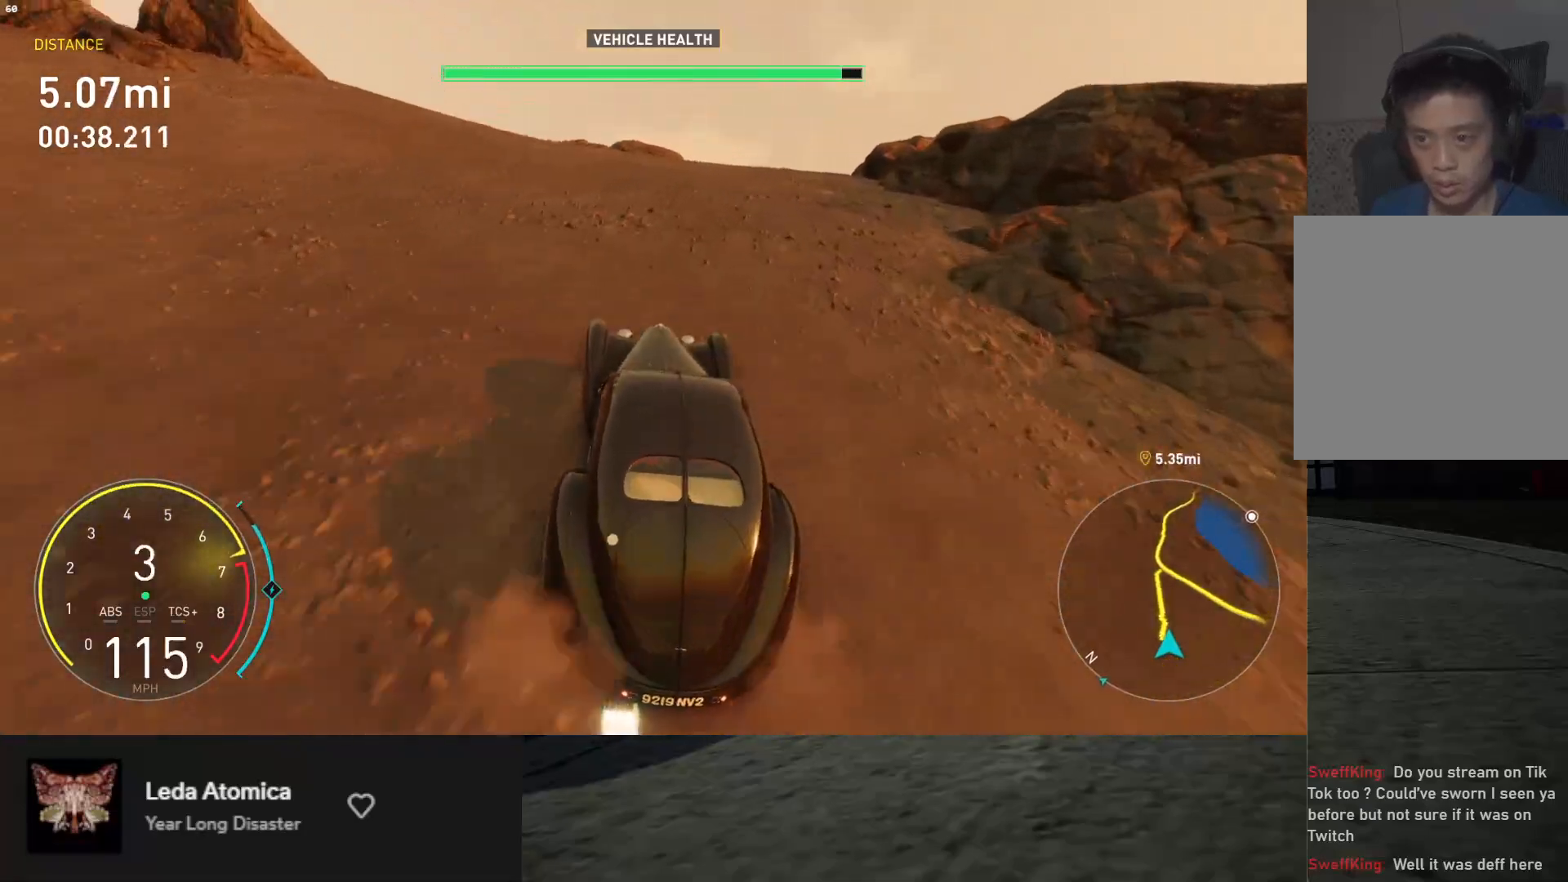
{"buttons": ["R2"], "left_stick": "right", "right_stick": "center", "events": [[117, "left_stick", "down-left"], [250, "left_stick", "down-right"], [350, "left_stick", "right"], [383, "L1", "up"]]}
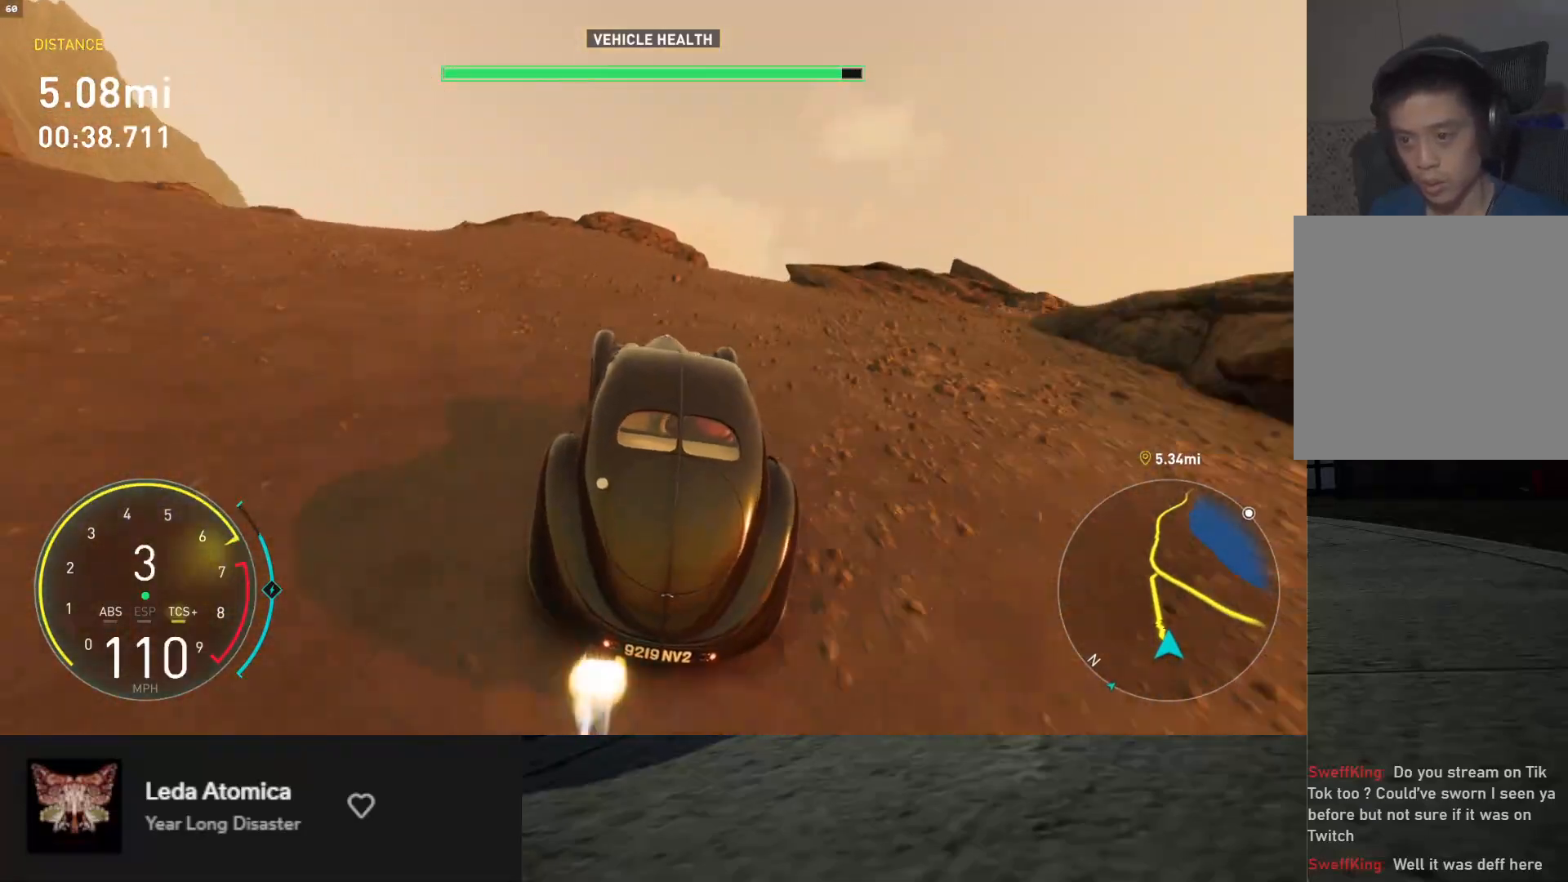
{"buttons": ["L1", "R2"], "left_stick": "down-right", "right_stick": "center", "events": [[33, "left_stick", "down"], [133, "left_stick", "down-right"], [483, "L1", "down"]]}
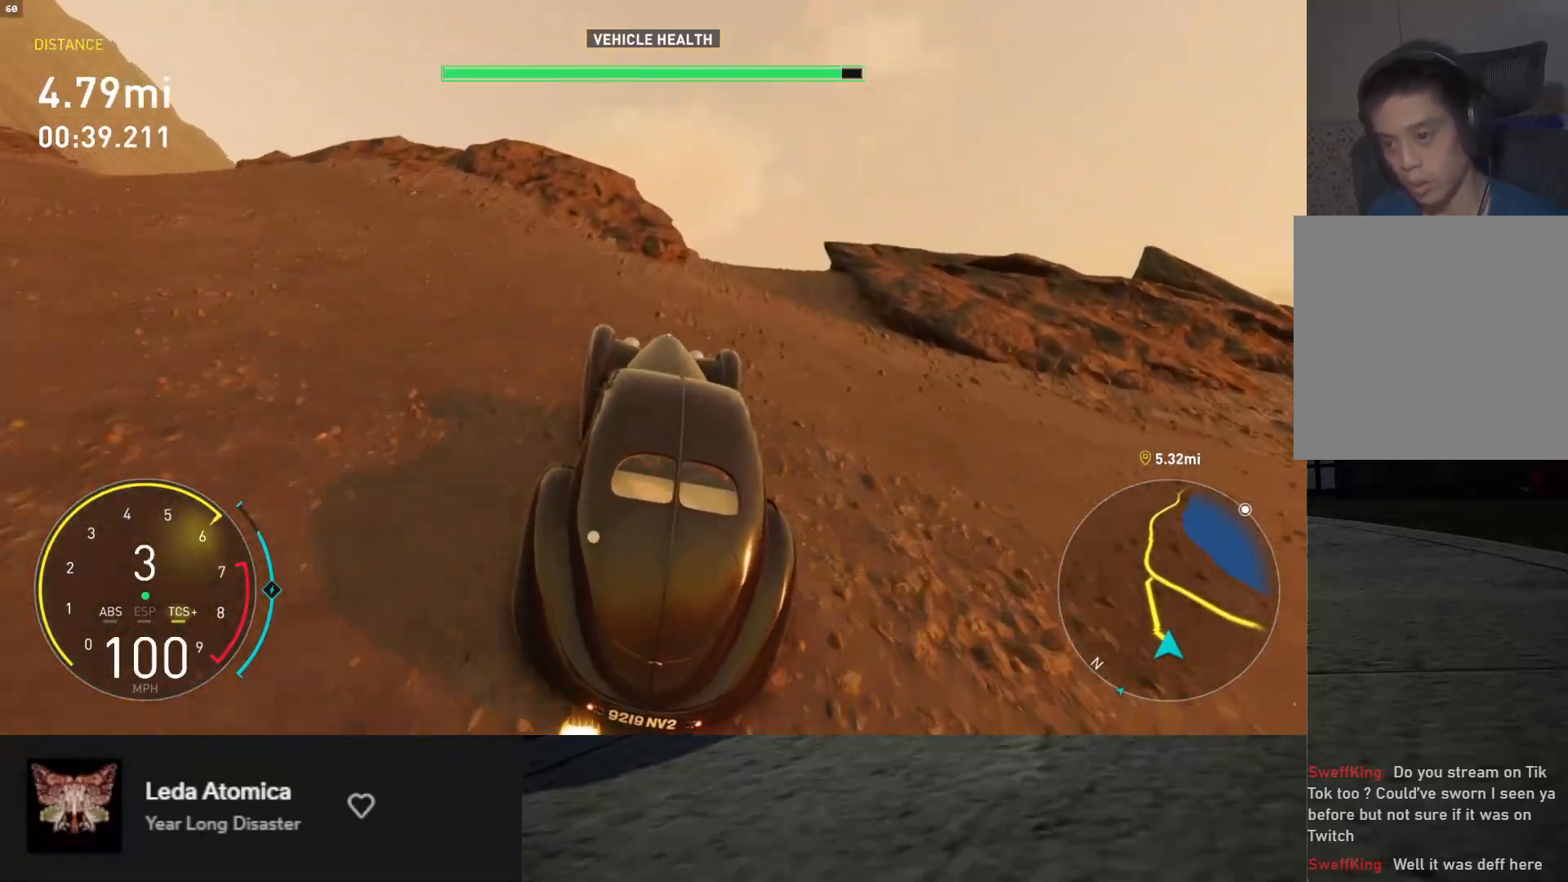
{"buttons": ["L1", "R2"], "left_stick": "center", "right_stick": "center", "events": [[17, "left_stick", "right"], [167, "left_stick", "center"]]}
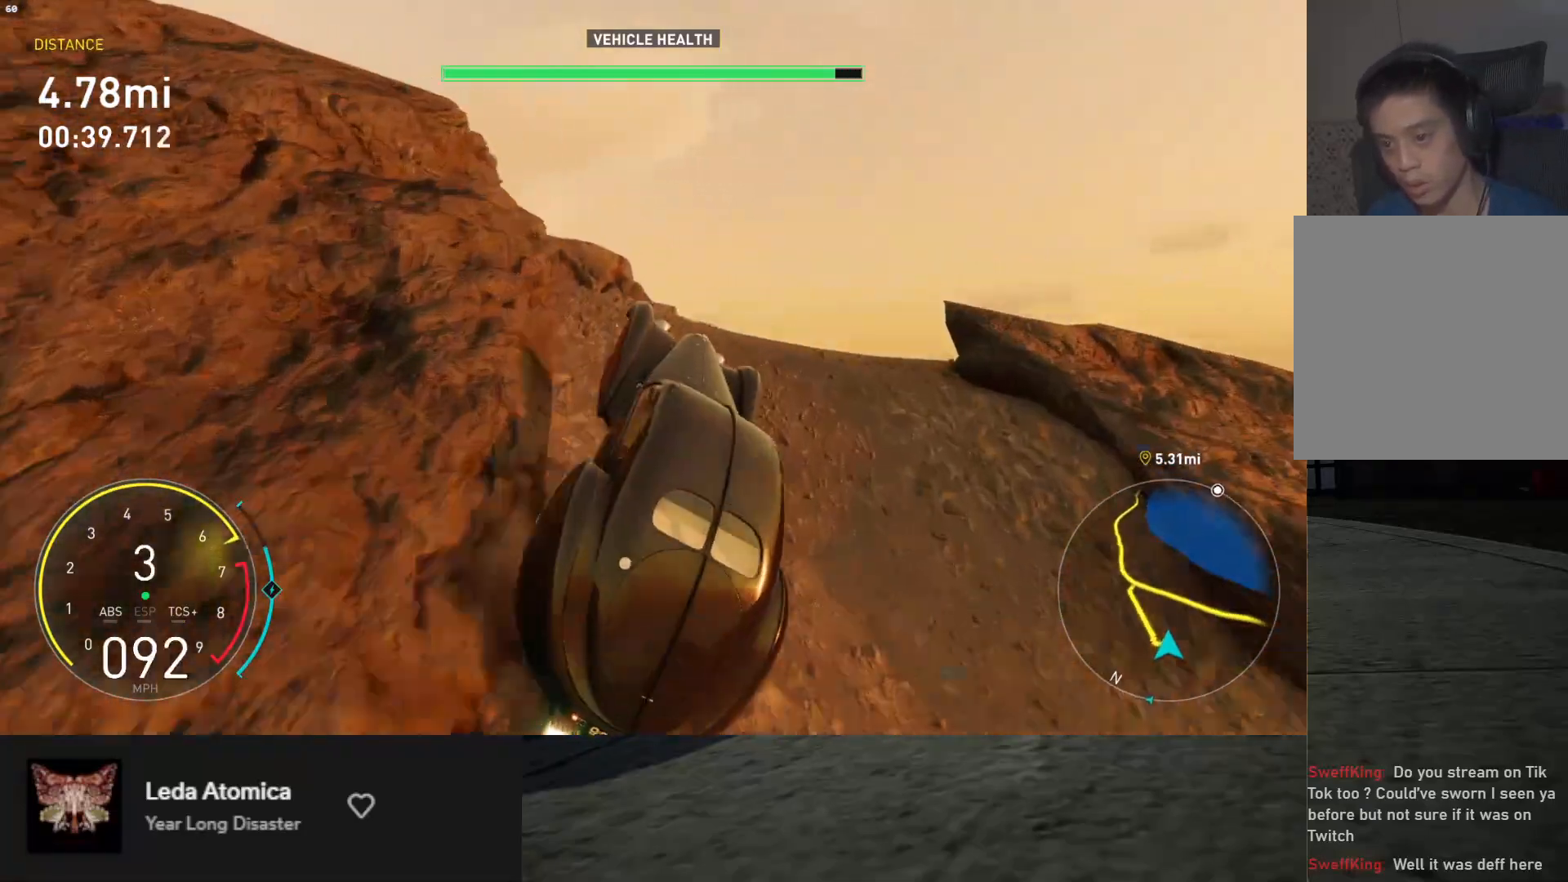
{"buttons": ["R2"], "left_stick": "center", "right_stick": "center", "events": [[150, "left_stick", "left"], [283, "L1", "up"], [417, "left_stick", "center"]]}
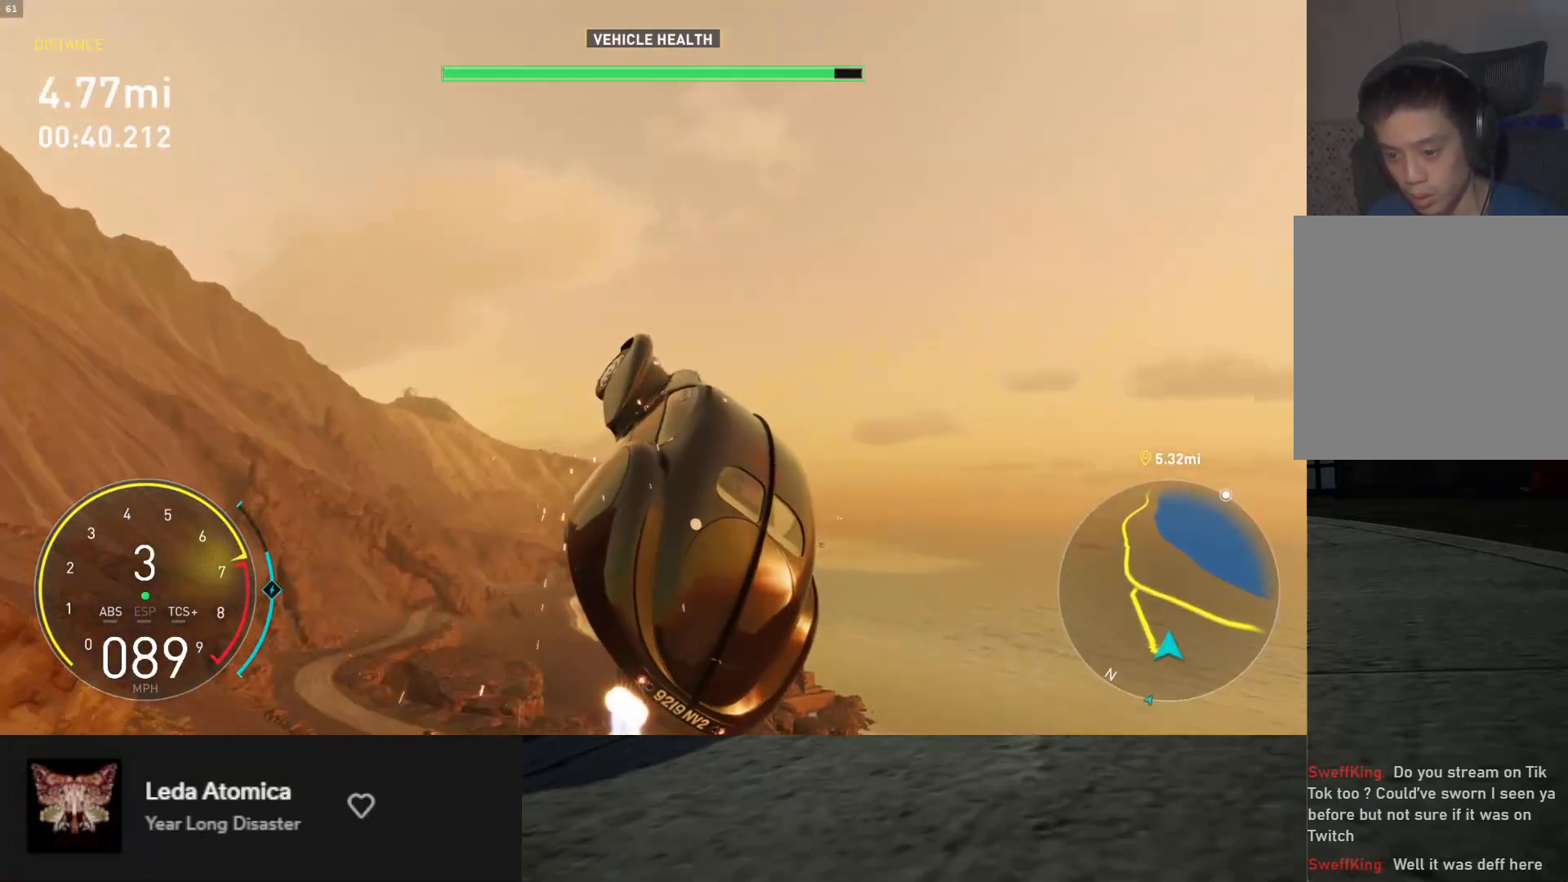
{"buttons": [], "left_stick": "down-left", "right_stick": "center", "events": [[17, "left_stick", "right"], [333, "left_stick", "down"], [417, "R2", "up"], [433, "left_stick", "down-left"]]}
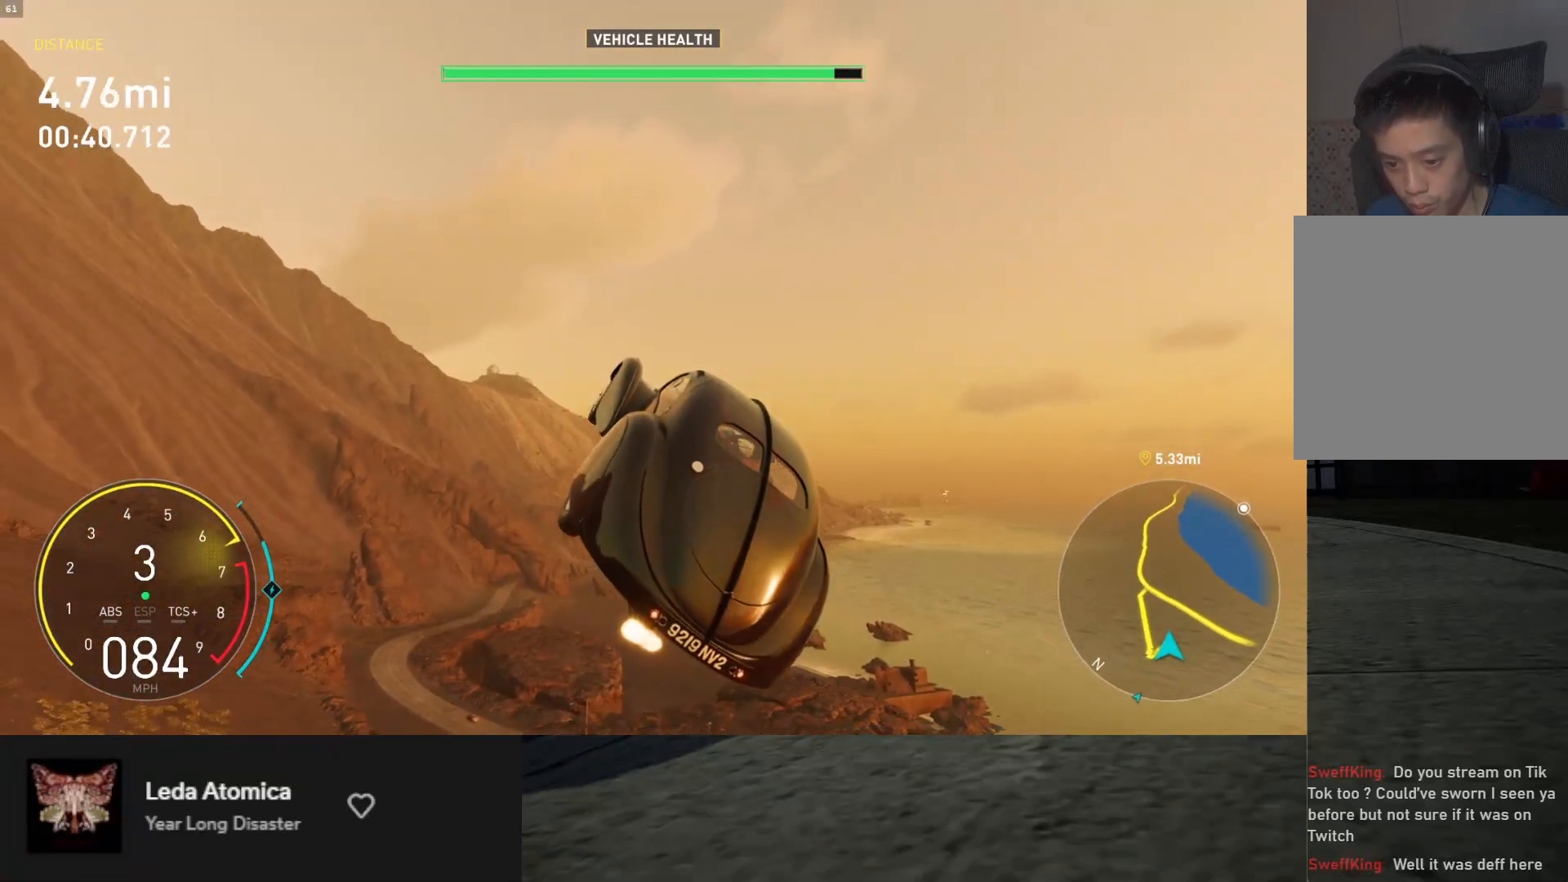
{"buttons": ["R2"], "left_stick": "right", "right_stick": "center", "events": [[17, "R2", "down"], [133, "left_stick", "down"], [317, "left_stick", "down-right"], [467, "left_stick", "right"]]}
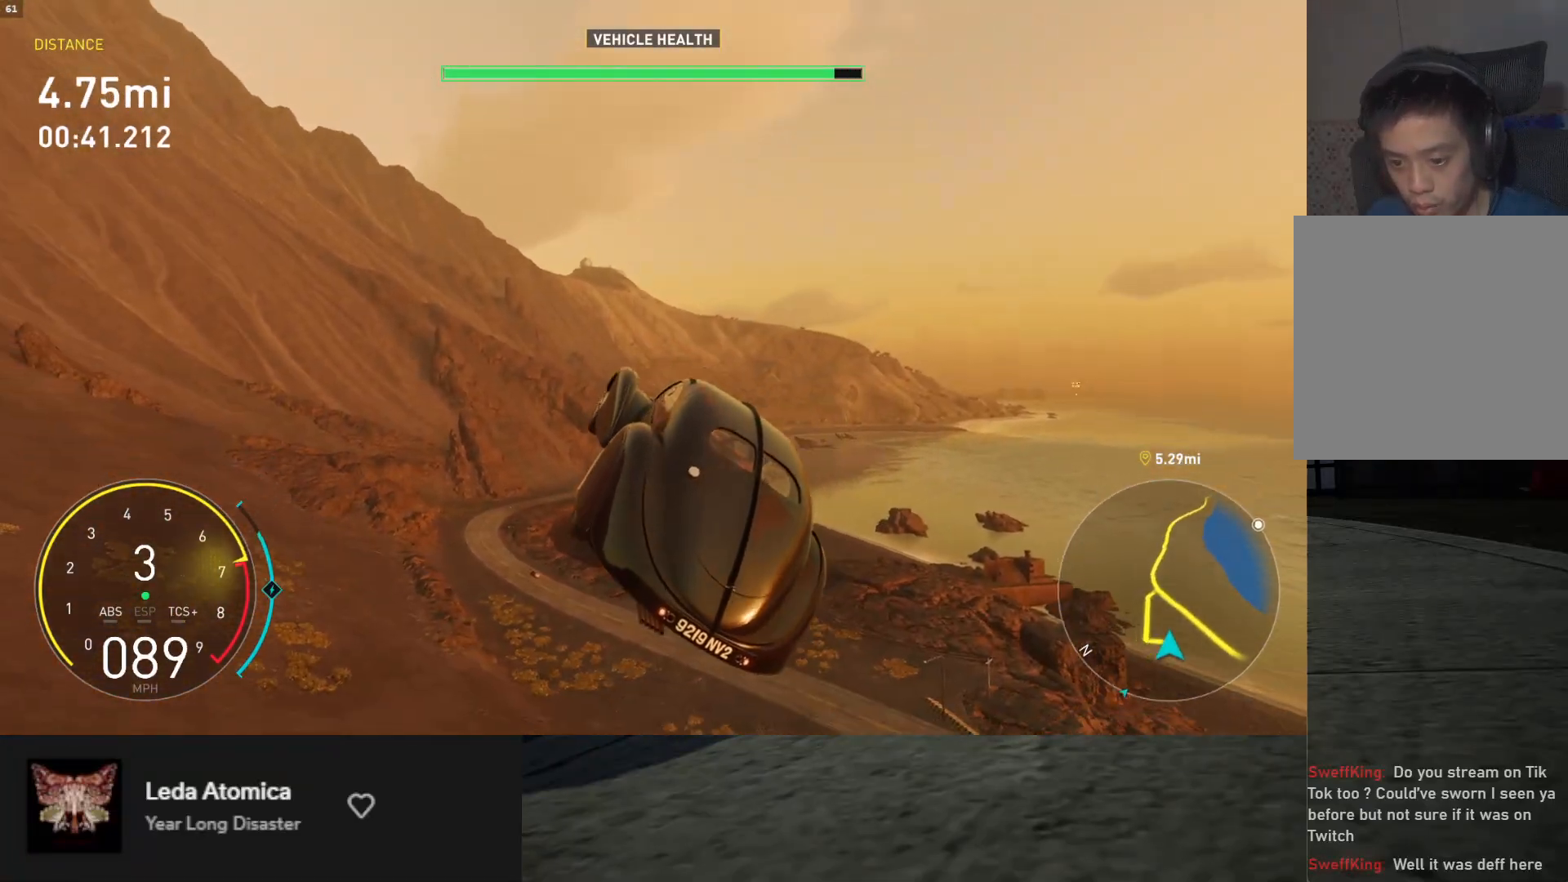
{"buttons": ["R2"], "left_stick": "left", "right_stick": "center", "events": [[200, "left_stick", "center"], [267, "left_stick", "left"]]}
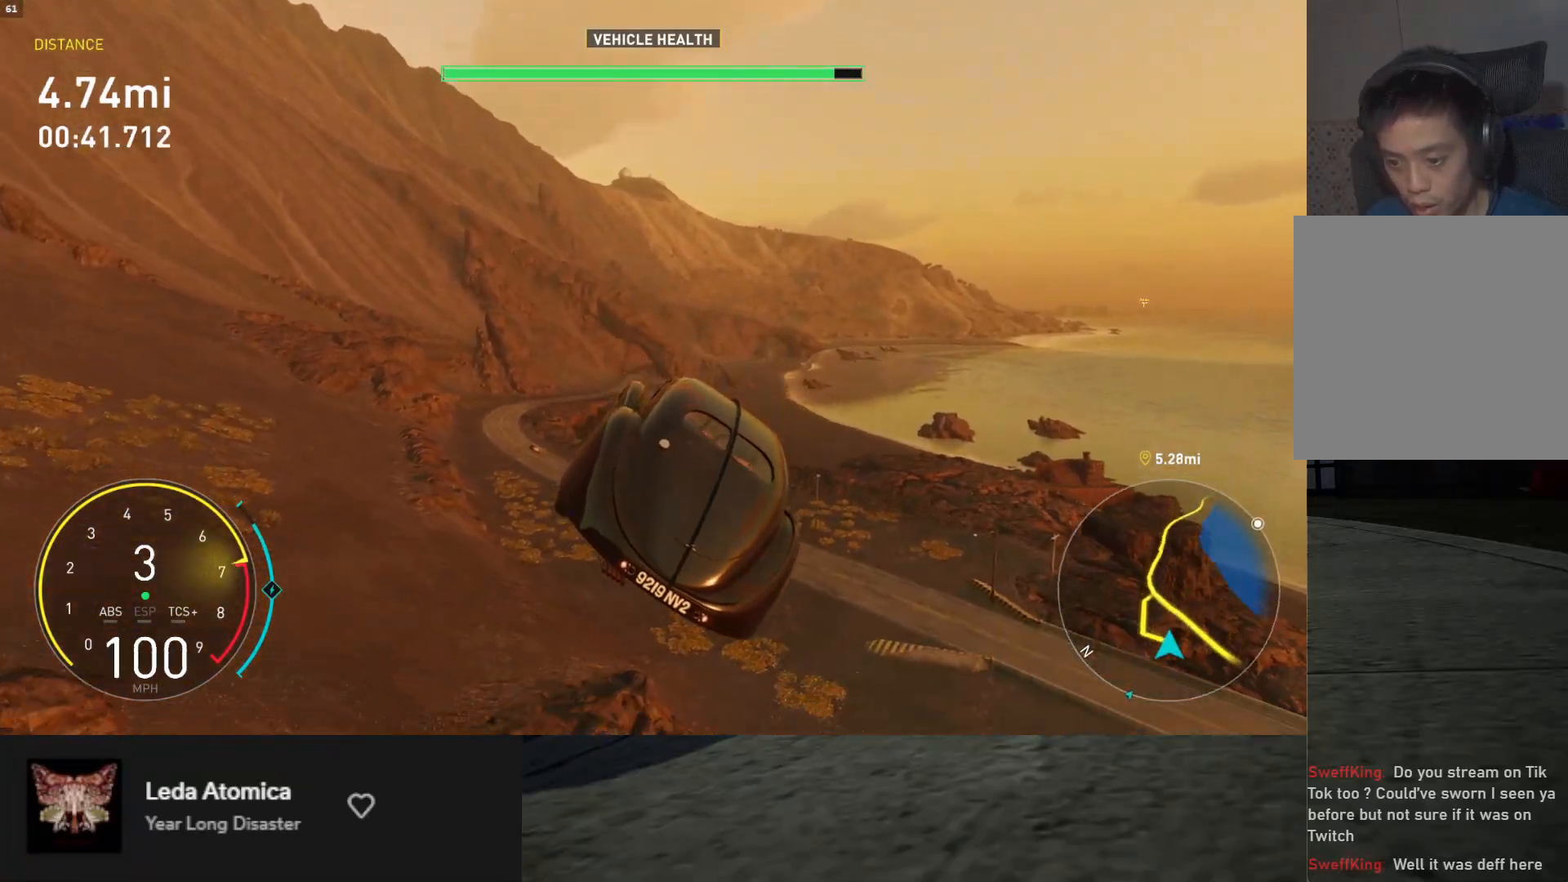
{"buttons": ["R2"], "left_stick": "left", "right_stick": "center", "events": [[100, "left_stick", "center"], [200, "left_stick", "left"]]}
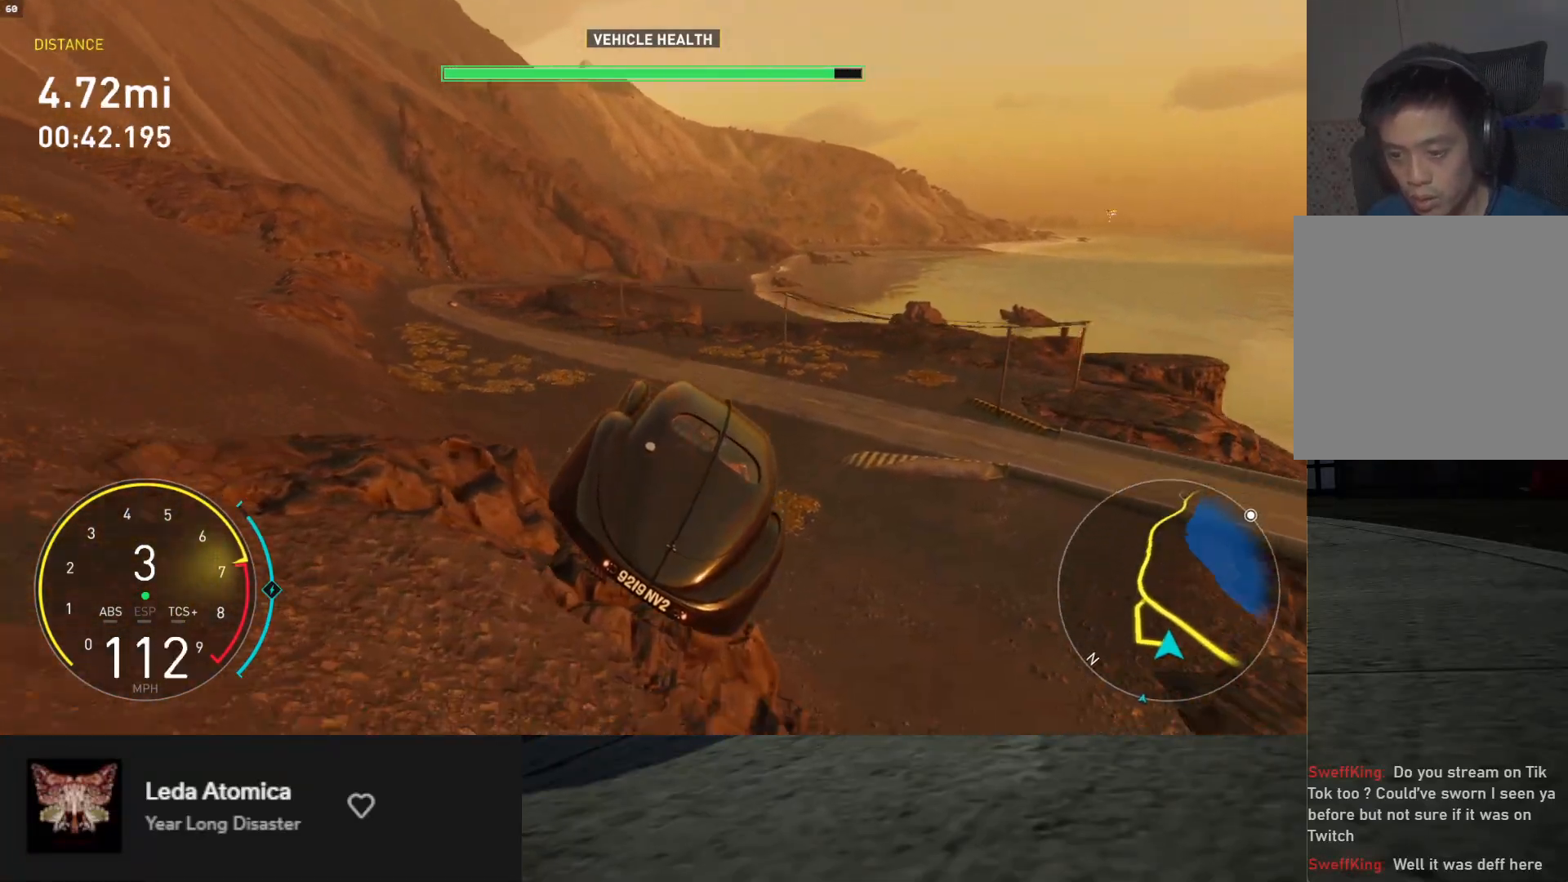
{"buttons": ["R2"], "left_stick": "left", "right_stick": "center", "events": [[133, "R2", "up"], [283, "R2", "down"]]}
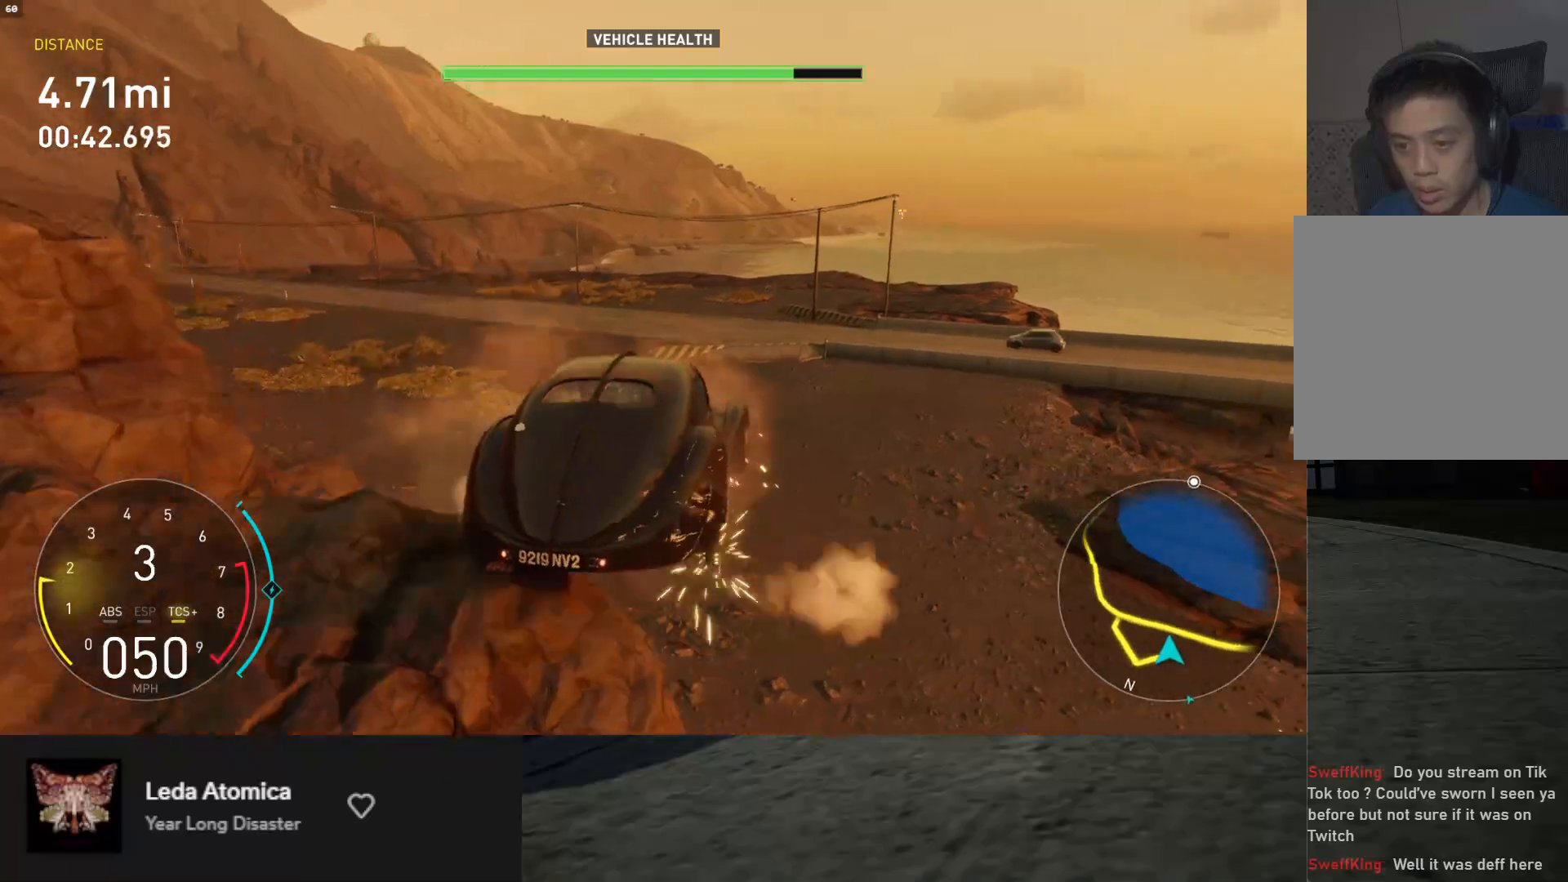
{"buttons": [], "left_stick": "left", "right_stick": "center", "events": [[167, "R2", "up"]]}
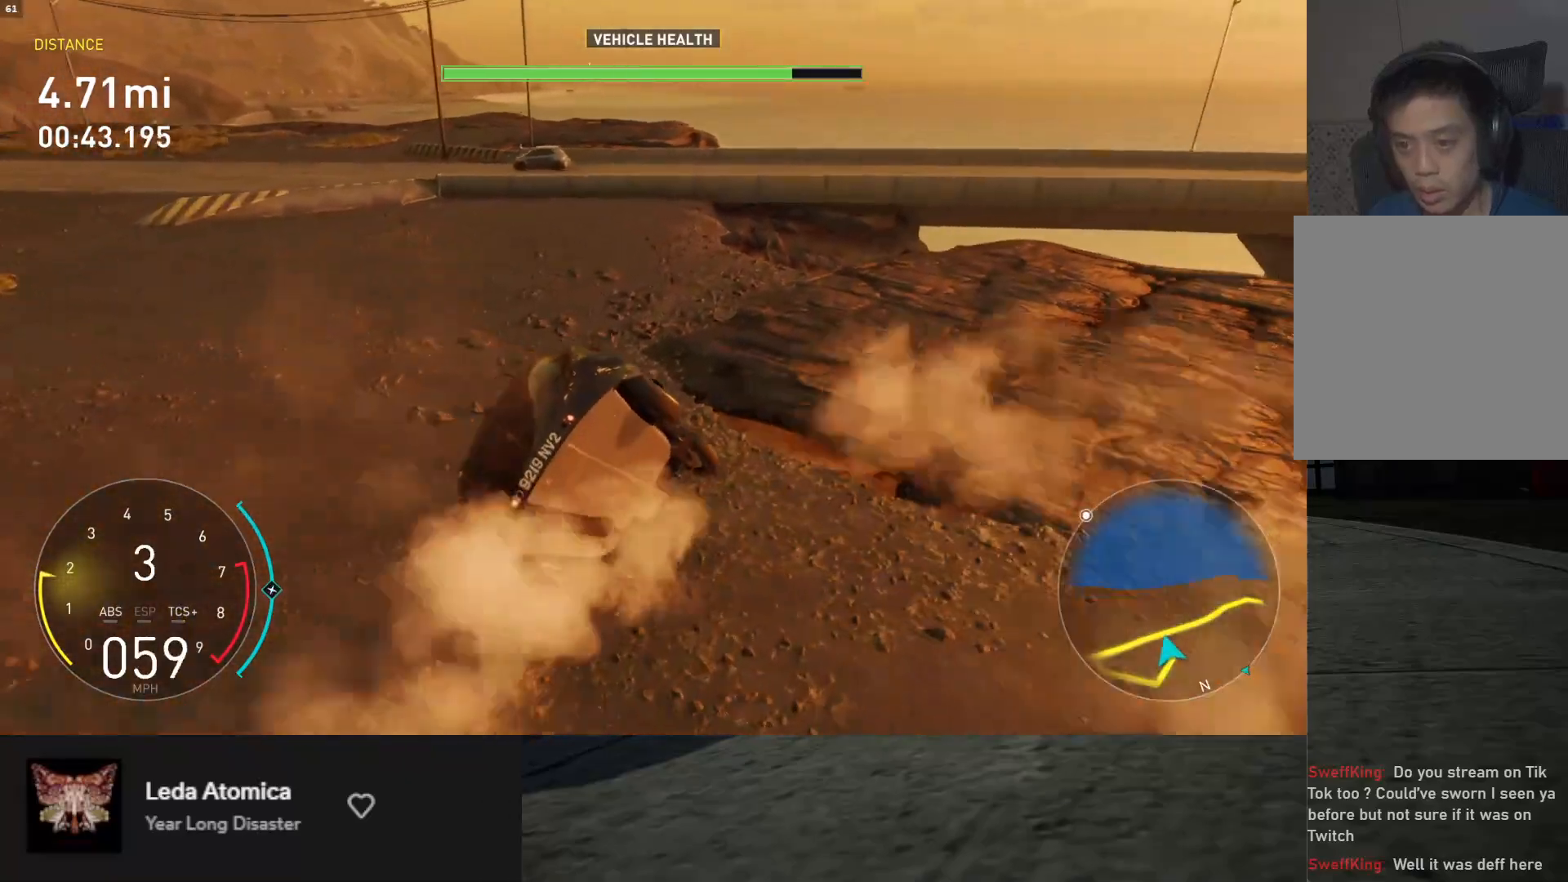
{"buttons": [], "left_stick": "down", "right_stick": "center", "events": [[250, "START", "down"], [267, "left_stick", "down"], [383, "START", "up"], [400, "DPAD_DOWN", "down"], [500, "DPAD_DOWN", "up"]]}
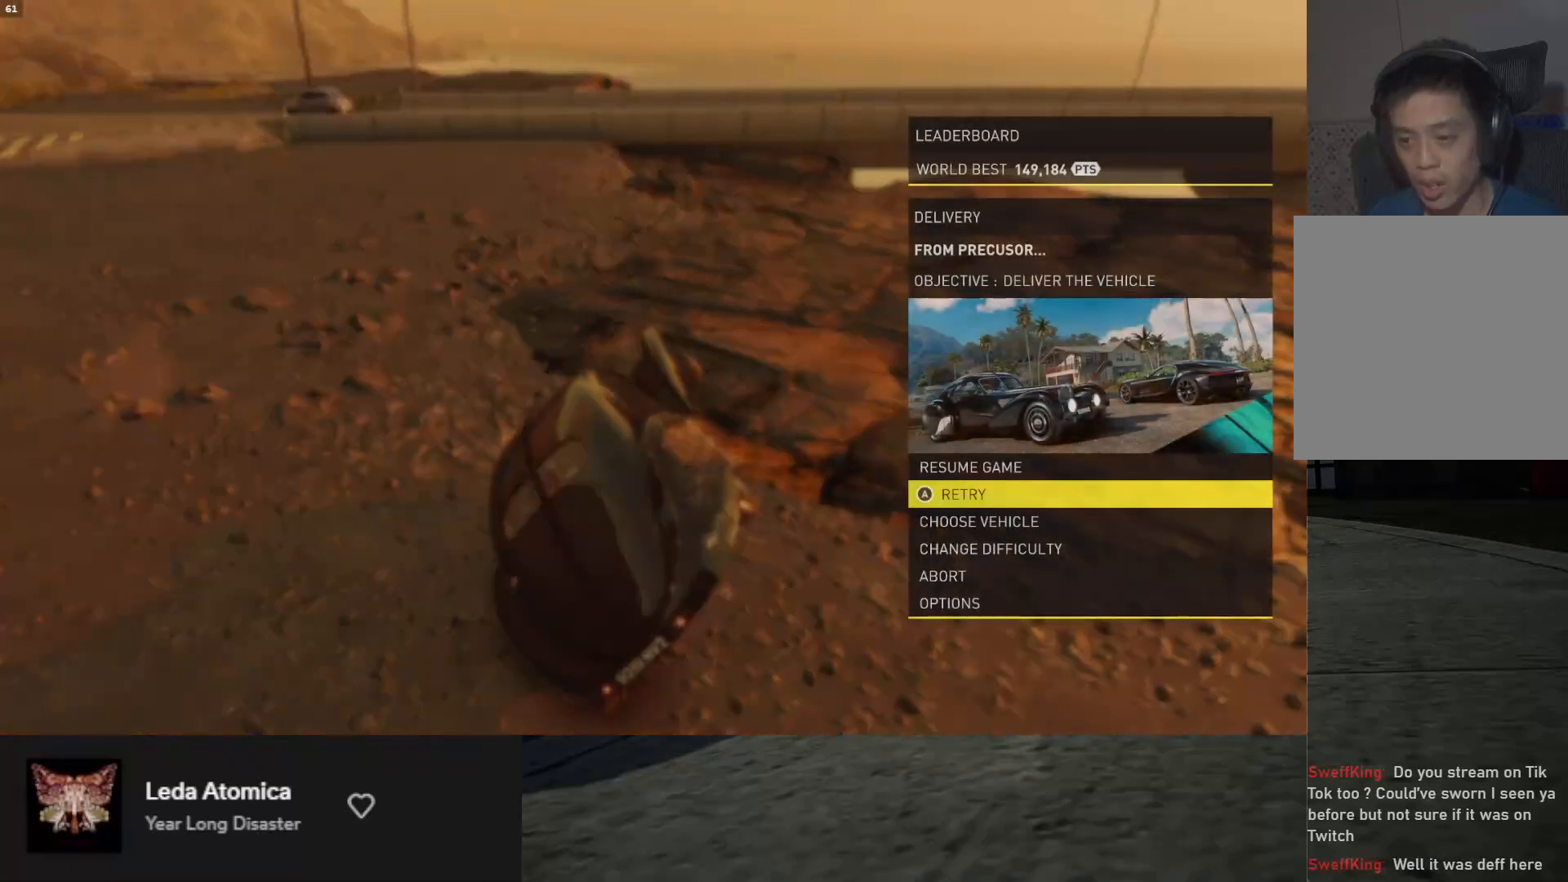
{"buttons": ["R2"], "left_stick": "down", "right_stick": "center", "events": [[17, "A", "down"], [67, "A", "up"], [367, "R2", "down"]]}
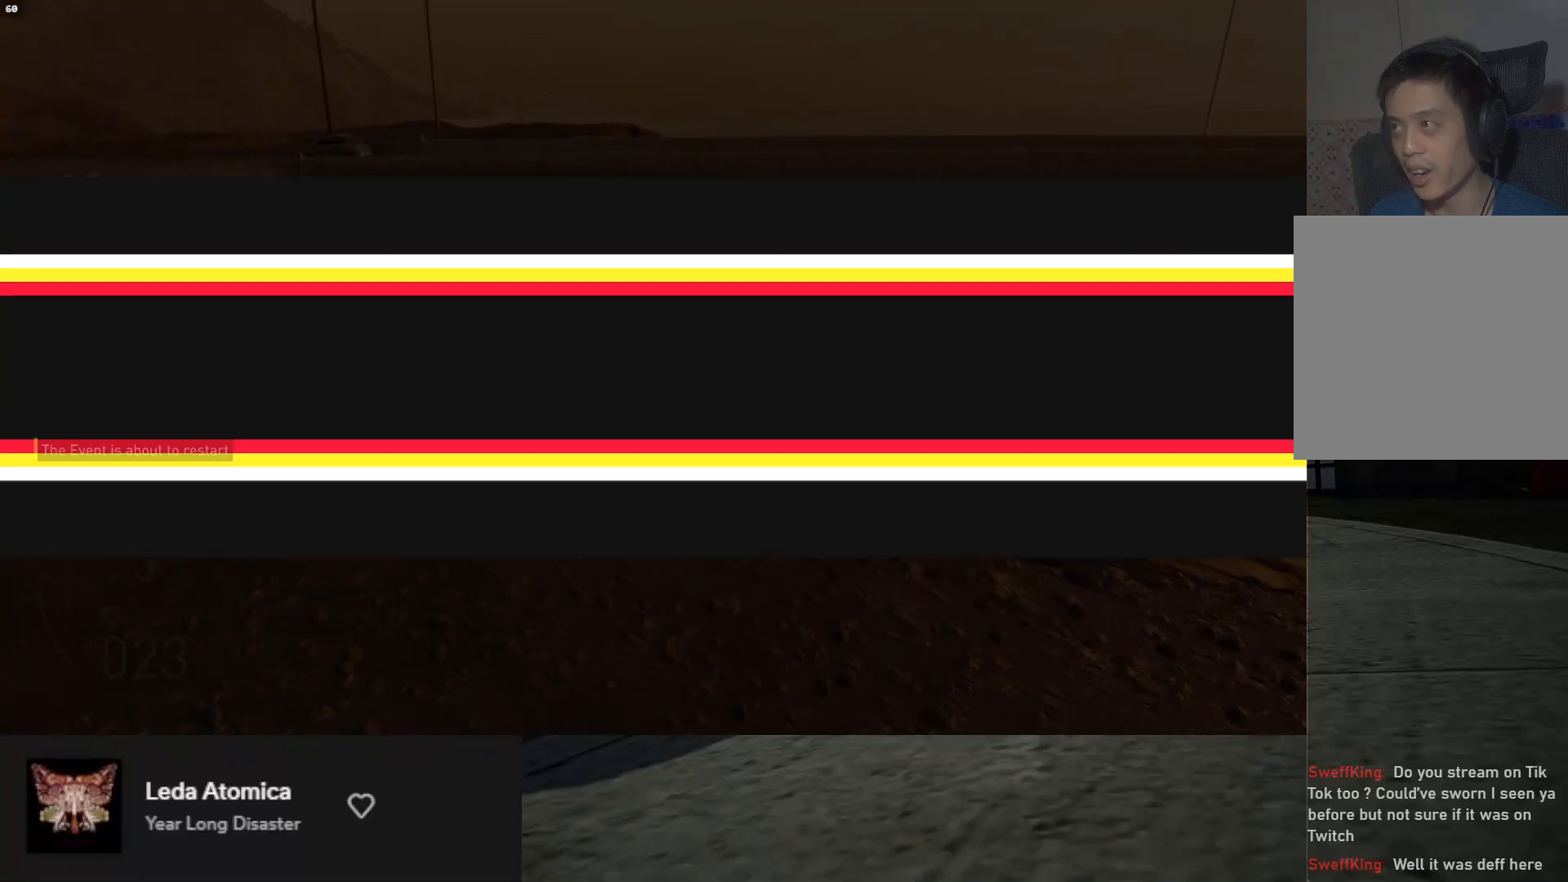
{"buttons": ["R2"], "left_stick": "down", "right_stick": "center", "events": []}
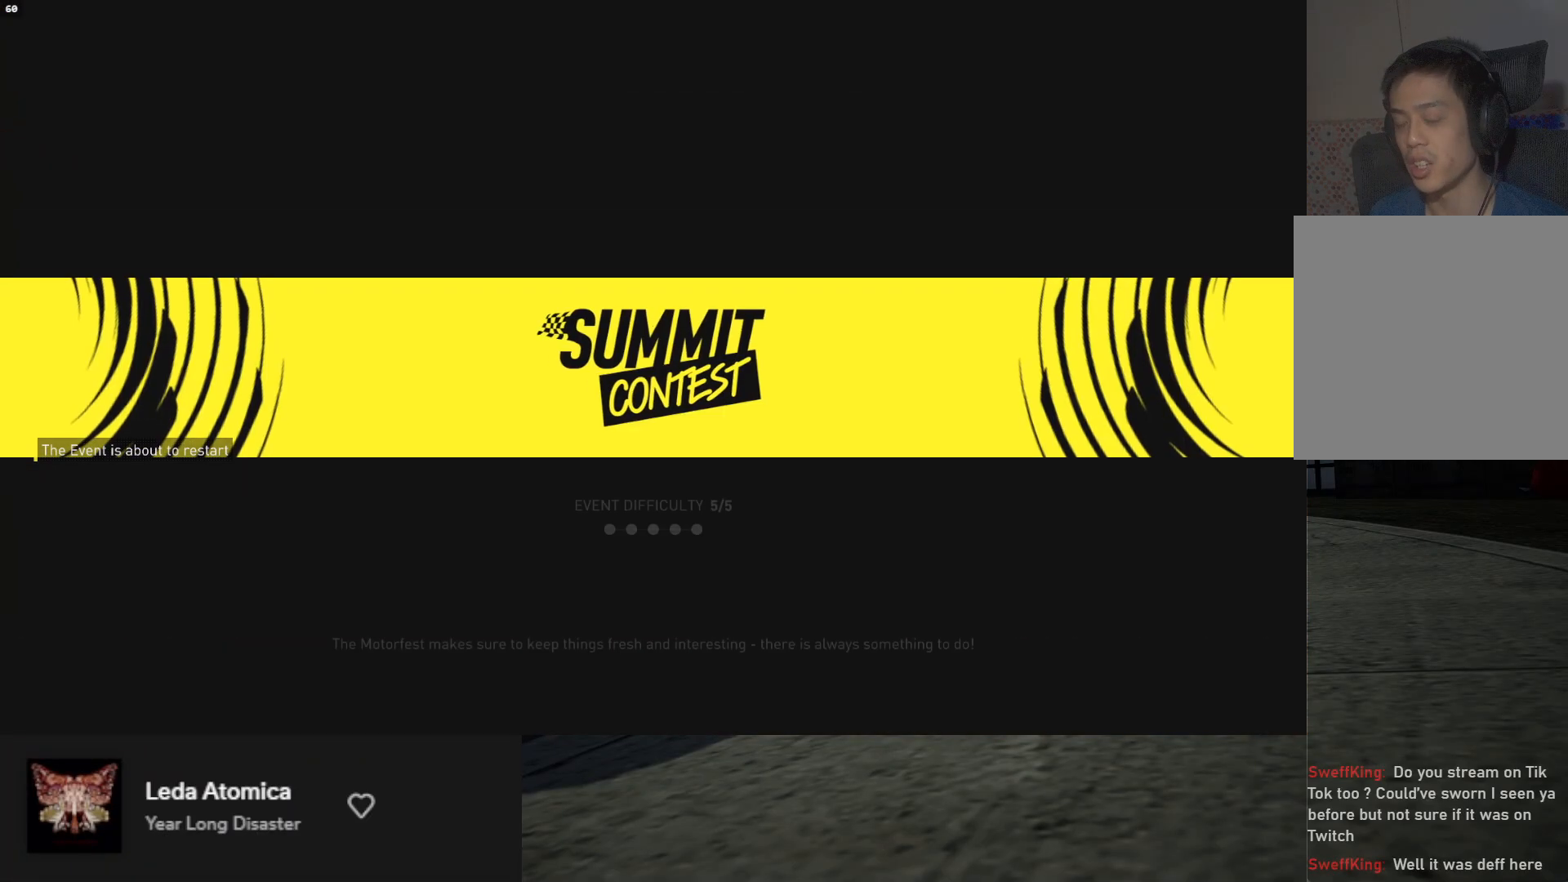
{"buttons": ["R2"], "left_stick": "down", "right_stick": "center", "events": []}
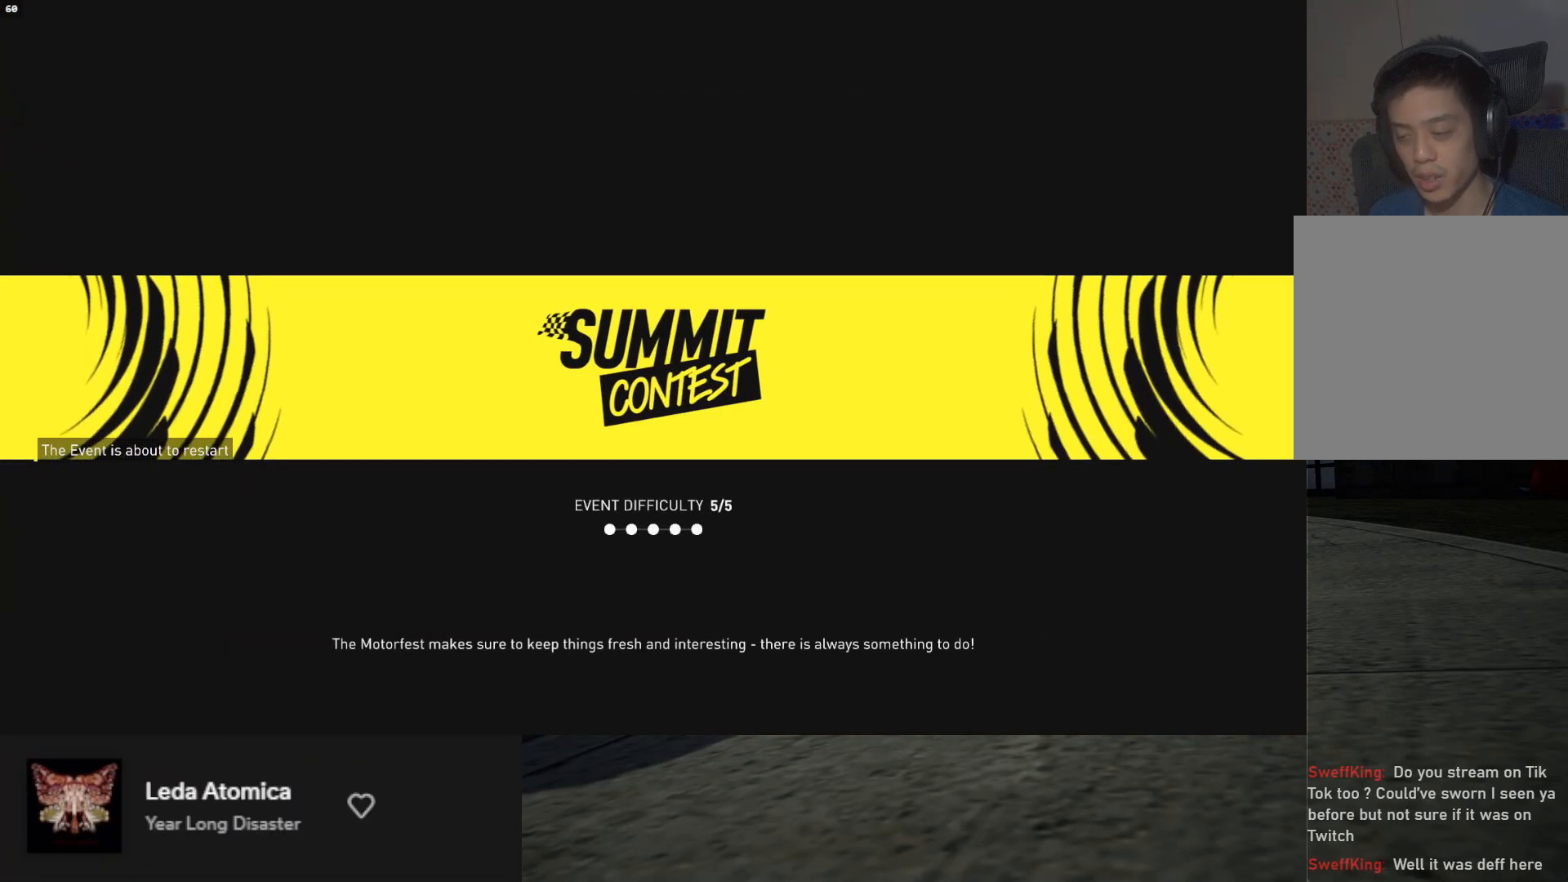
{"buttons": ["R2"], "left_stick": "down", "right_stick": "center", "events": []}
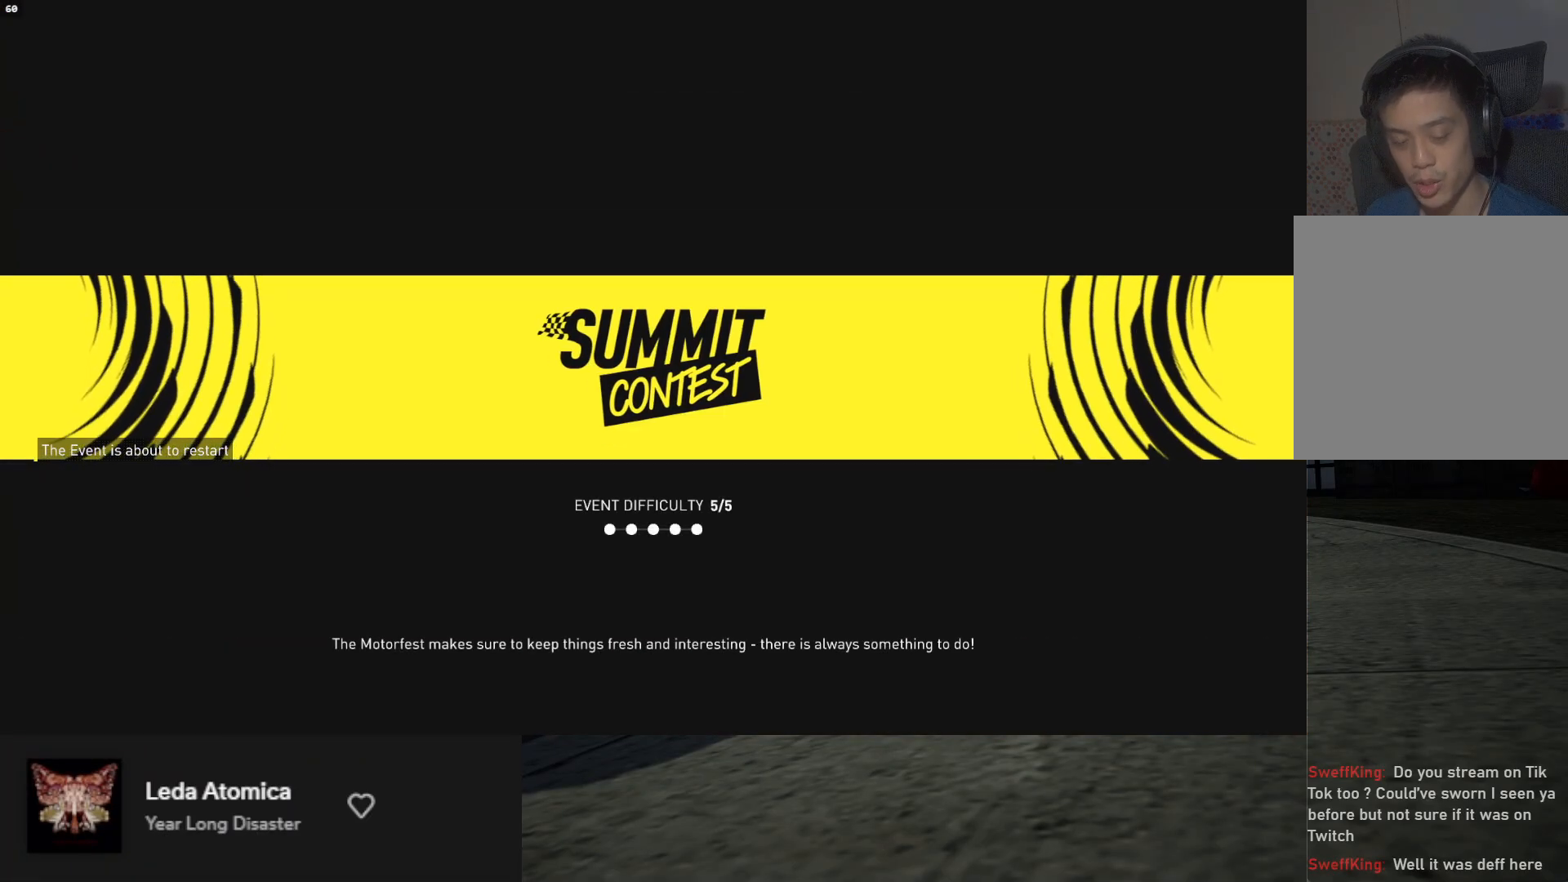
{"buttons": ["R2"], "left_stick": "down", "right_stick": "center", "events": []}
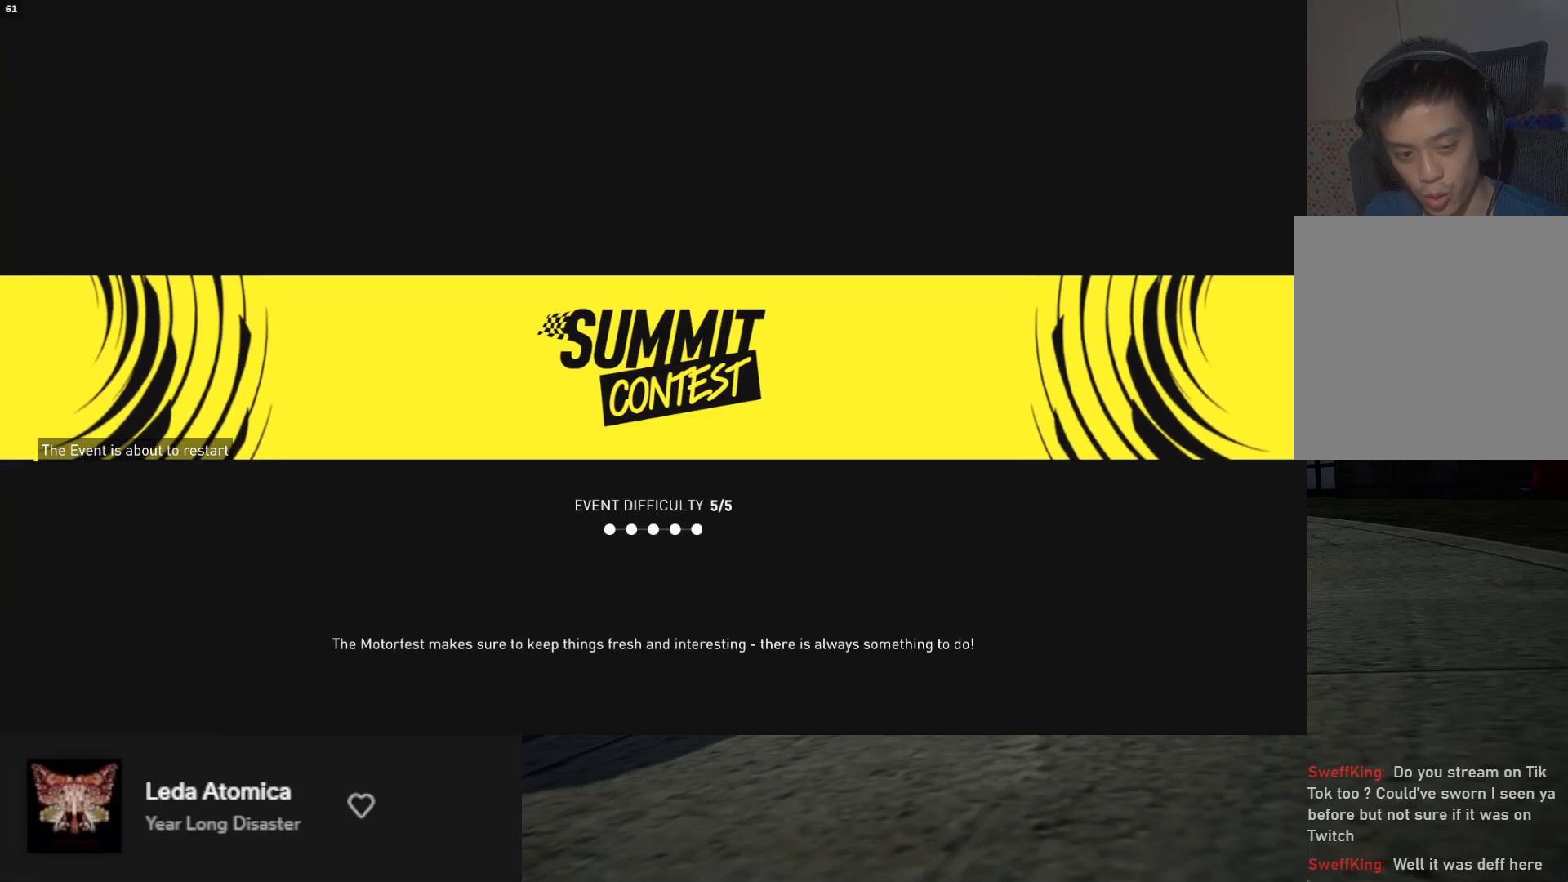
{"buttons": ["R2"], "left_stick": "down", "right_stick": "center", "events": []}
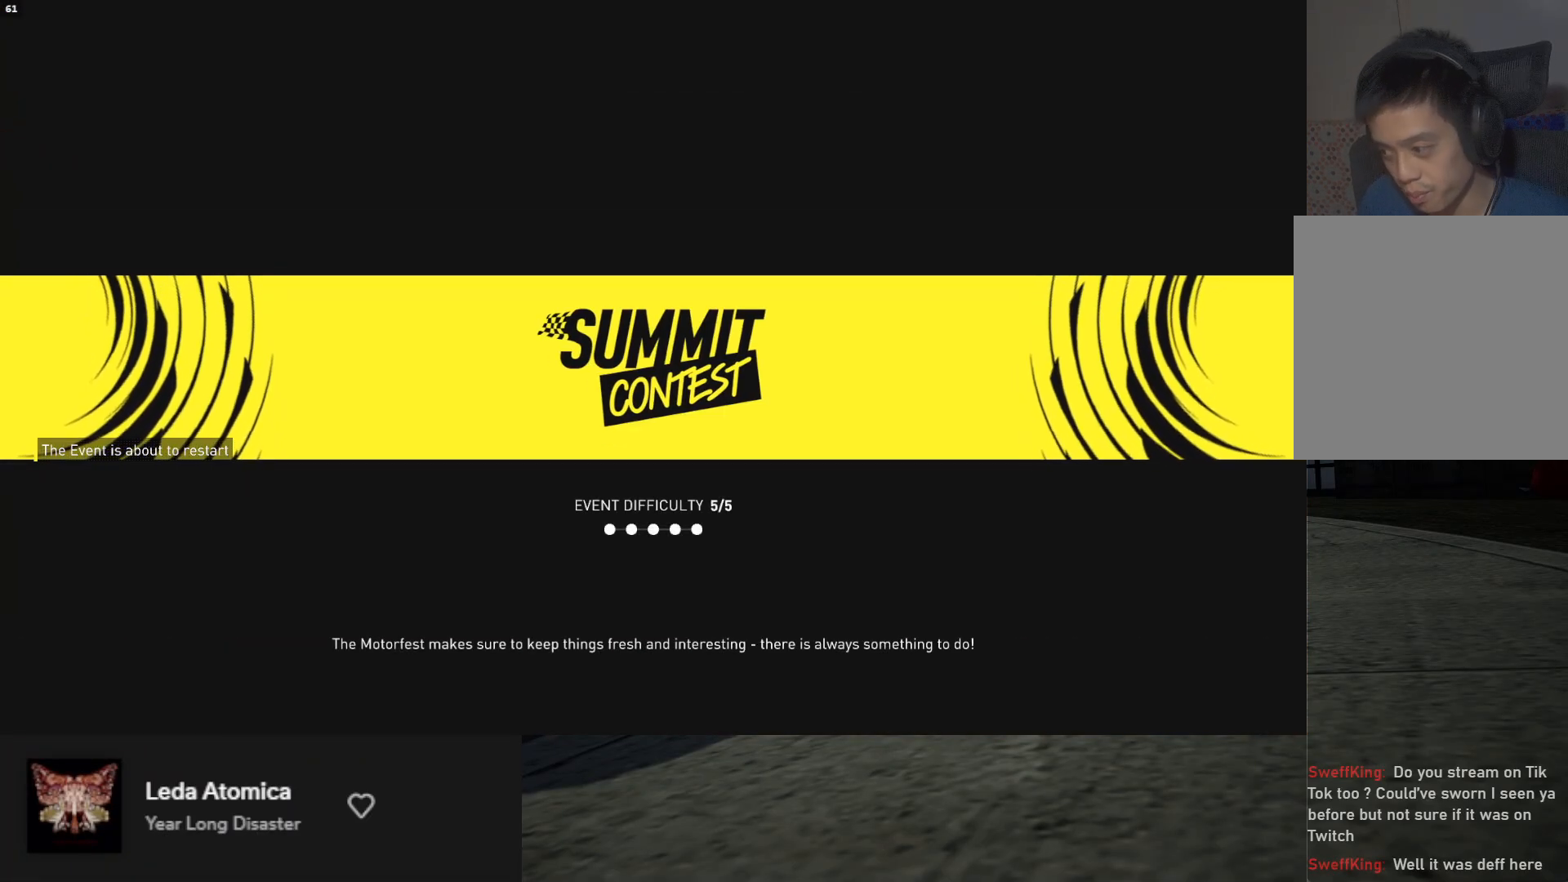
{"buttons": [], "left_stick": "down", "right_stick": "center", "events": [[233, "R2", "up"]]}